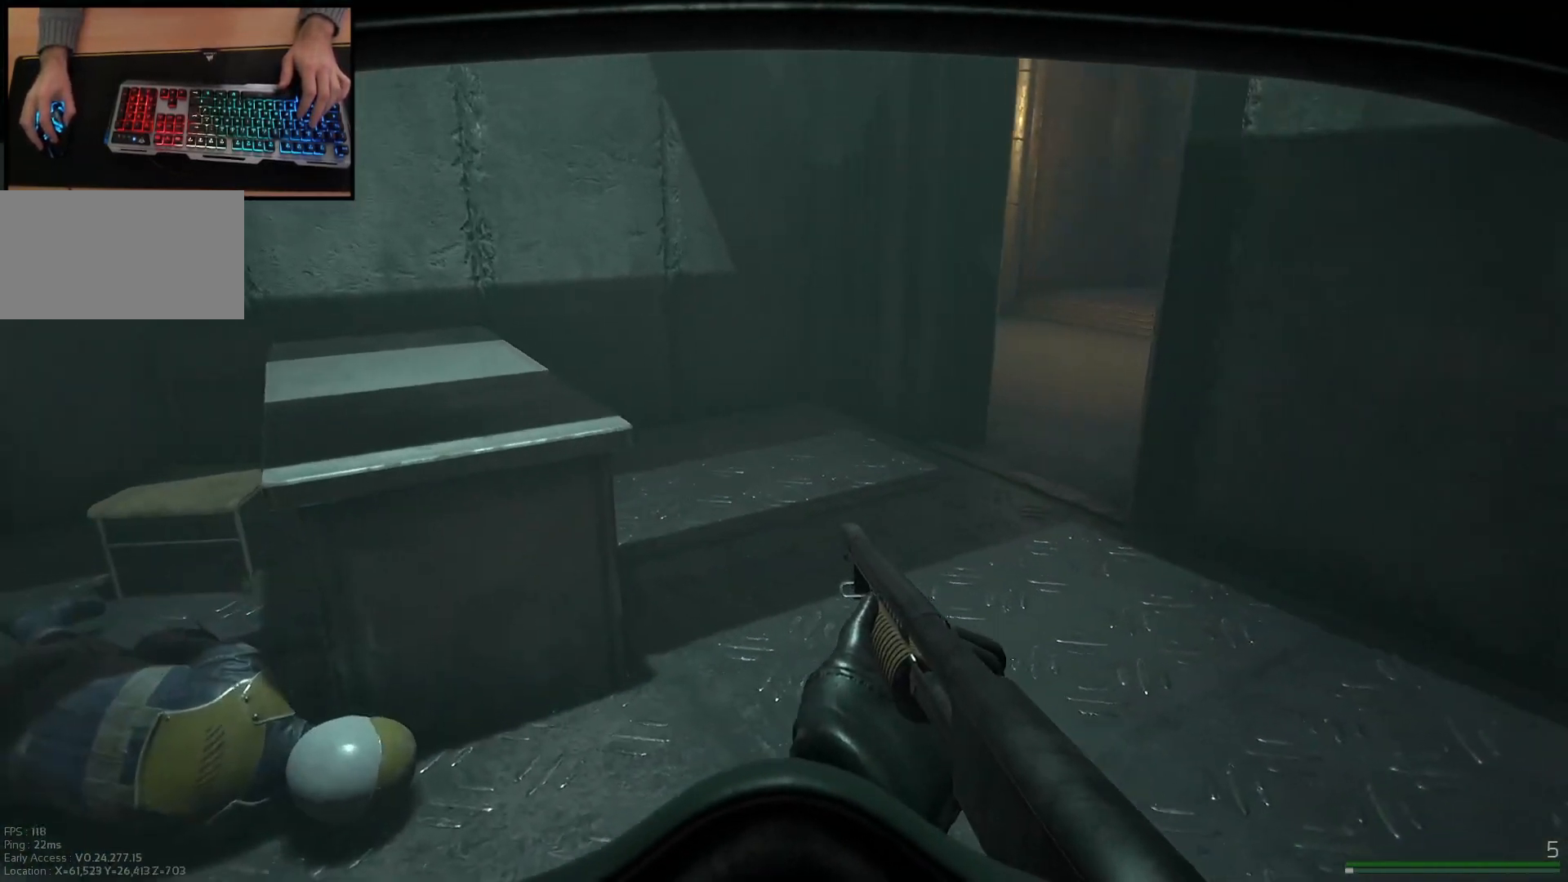
Gameplay with keyboard and mouse; each line is a JSON object with the keys and mouse buttons held at the frame after it. "events" lists presses ("down") and releases ("up") of "a", "ctrl", "d", "e", "q", "s", "shift", "space", "w", "mouse_left", "mouse_wheel", "mouse_right", "mouse_mb4" and "mouse_mb5" between this image and that frame as [ms after this image, input, new state], when the widget could be followed in between. "mouse_left", "mouse_wheel", "mouse_right", "mouse_mb4", "mouse_mb5" = the "left", "wheel", "right", "mb4", "mb5" buttons of the "mouse" list. No other keys are recorded. "wheel" means that the mouse wheel is clicked or scrolled. Mouse movement is not recorded.
{"keys": [], "mouse": [], "events": [[333, "w", "up"], [350, "a", "up"]]}
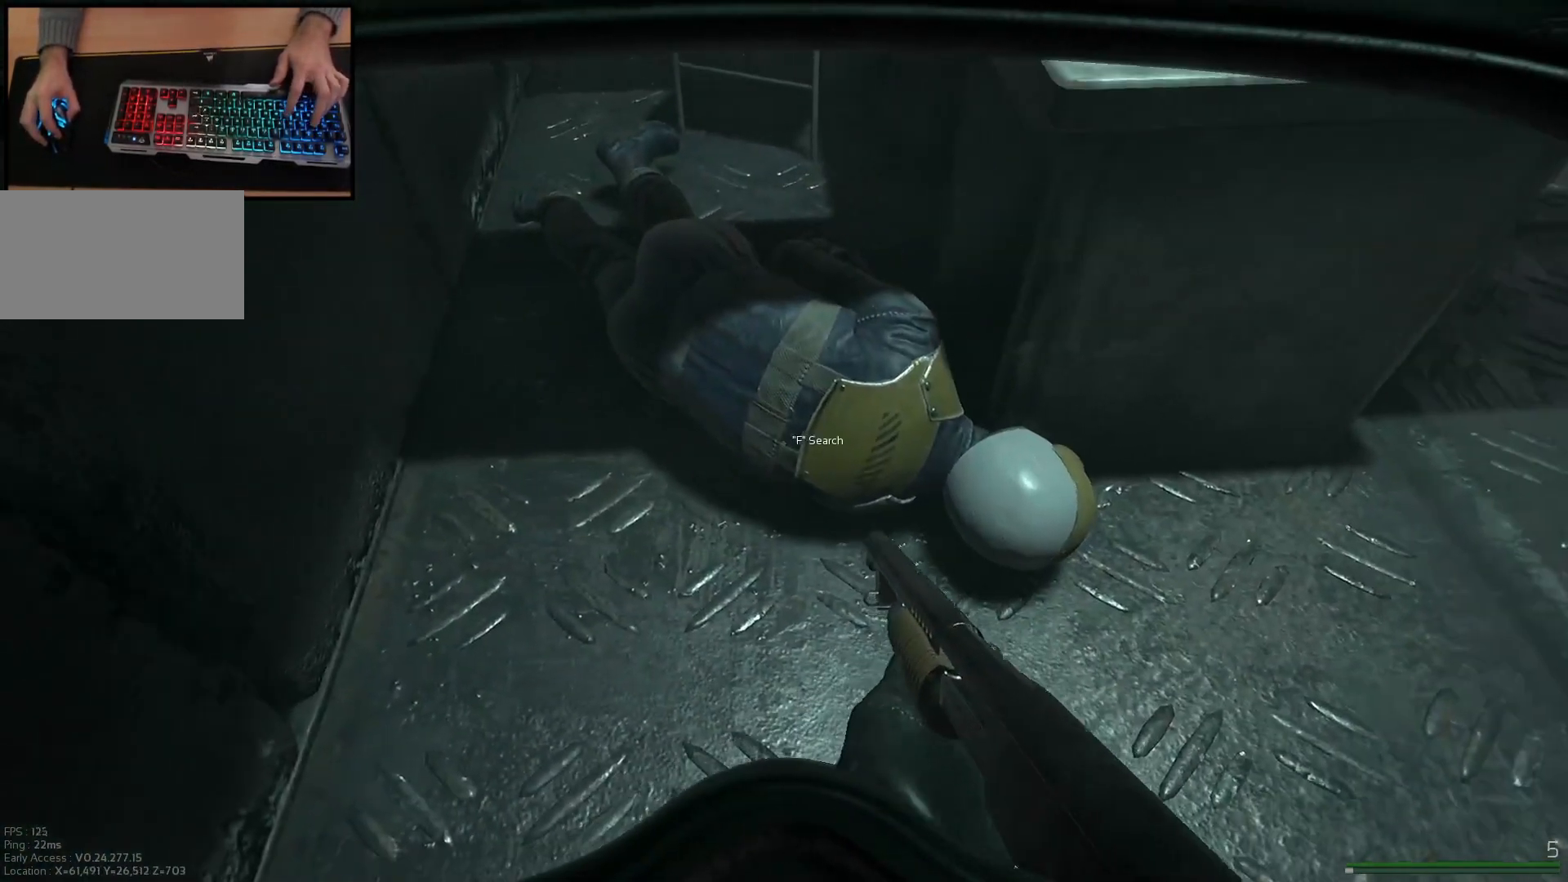
{"keys": [], "mouse": [], "events": []}
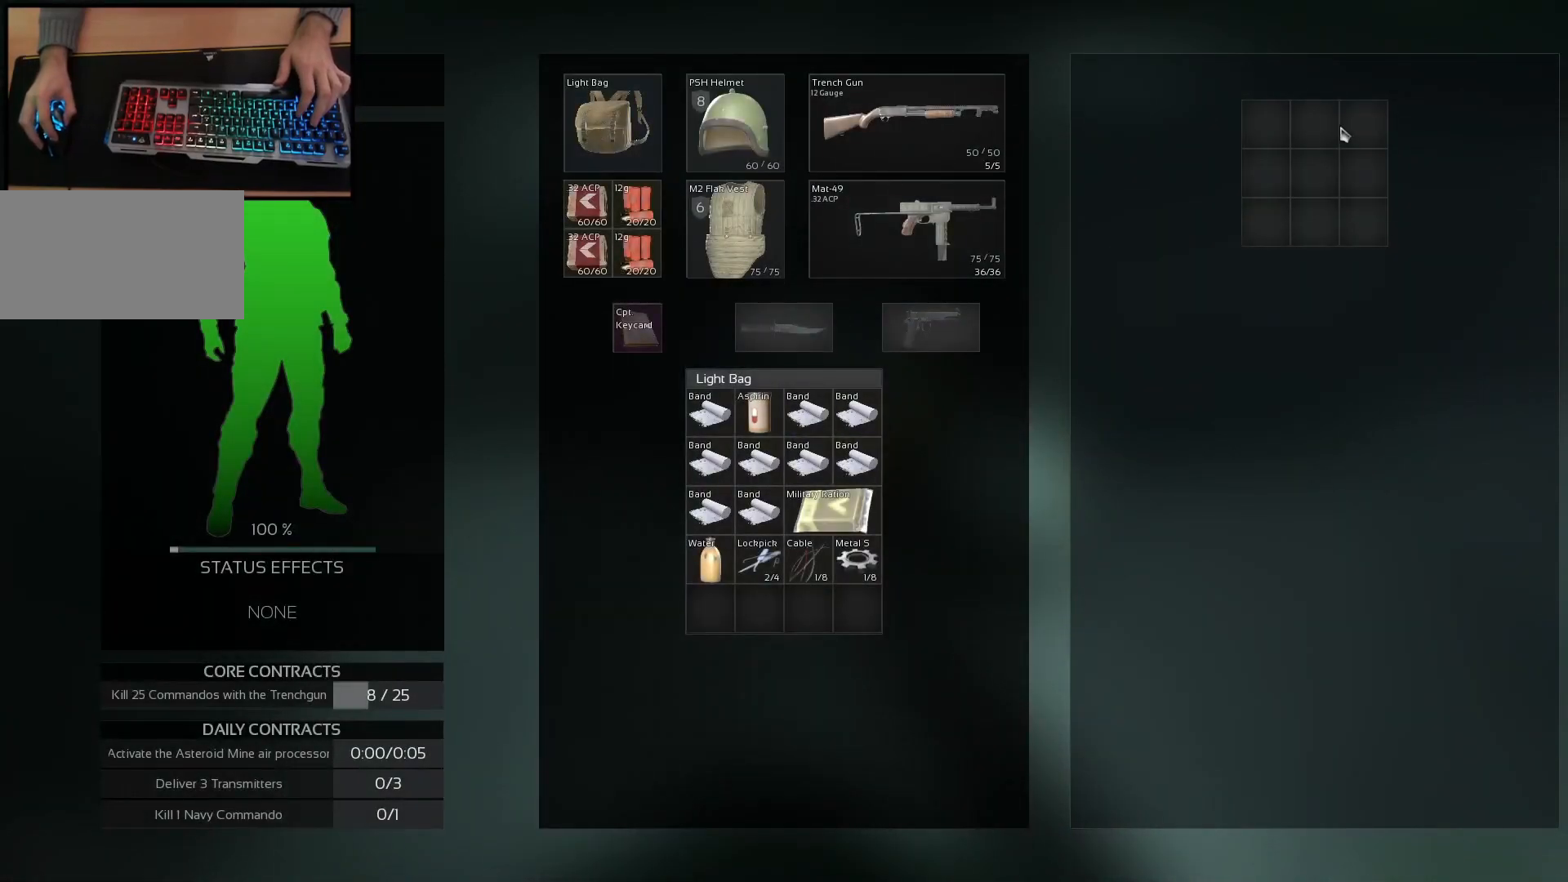
{"keys": ["w"], "mouse": [], "events": [[417, "w", "down"]]}
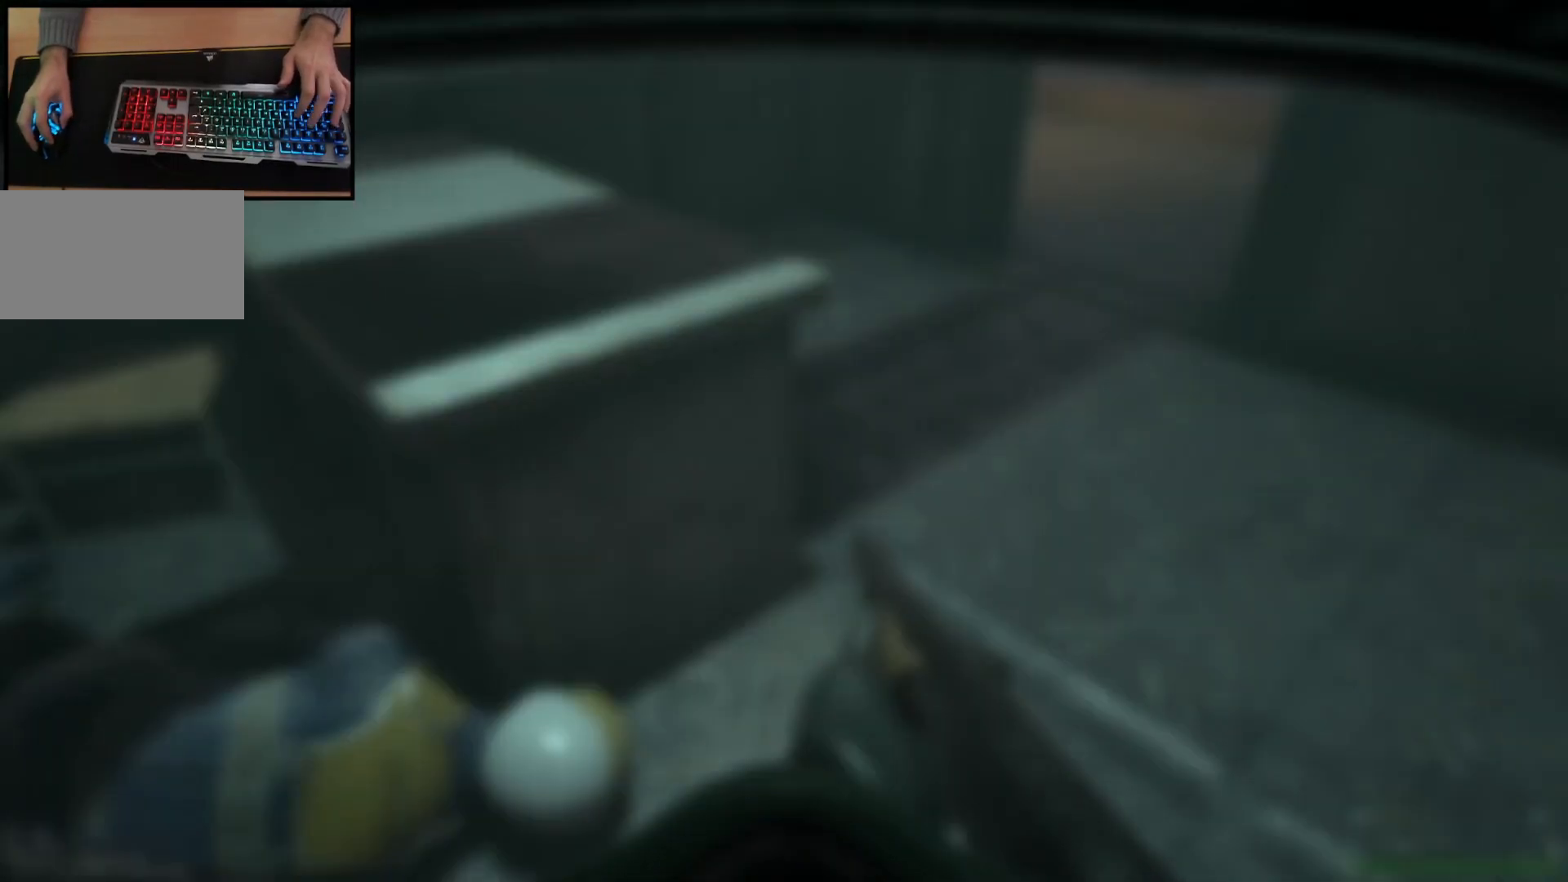
{"keys": ["w"], "mouse": [], "events": []}
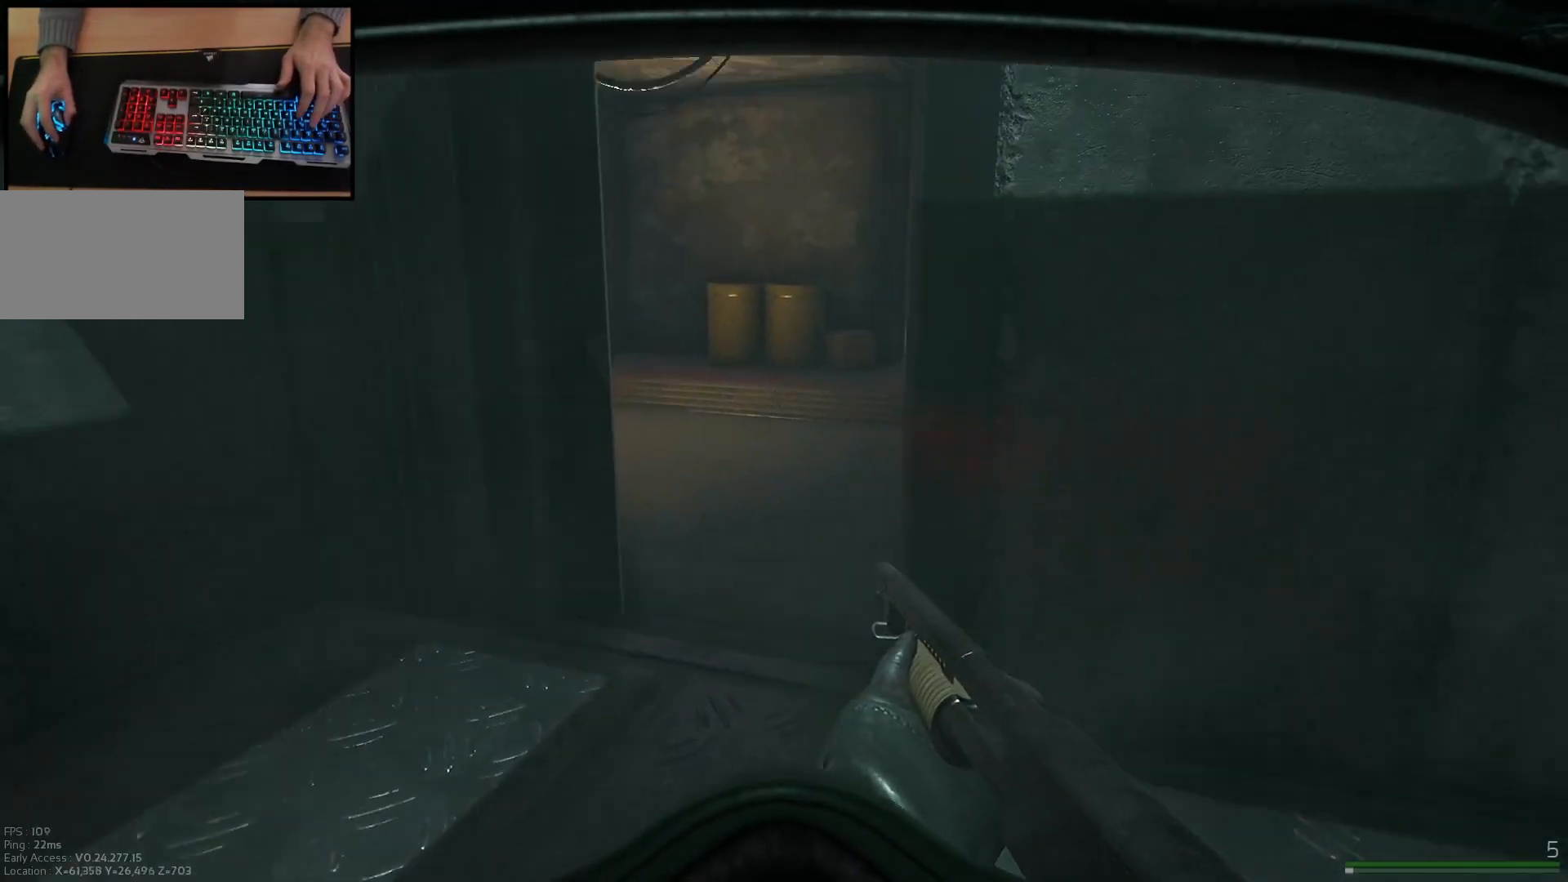
{"keys": ["w"], "mouse": [], "events": [[150, "a", "down"], [400, "a", "up"]]}
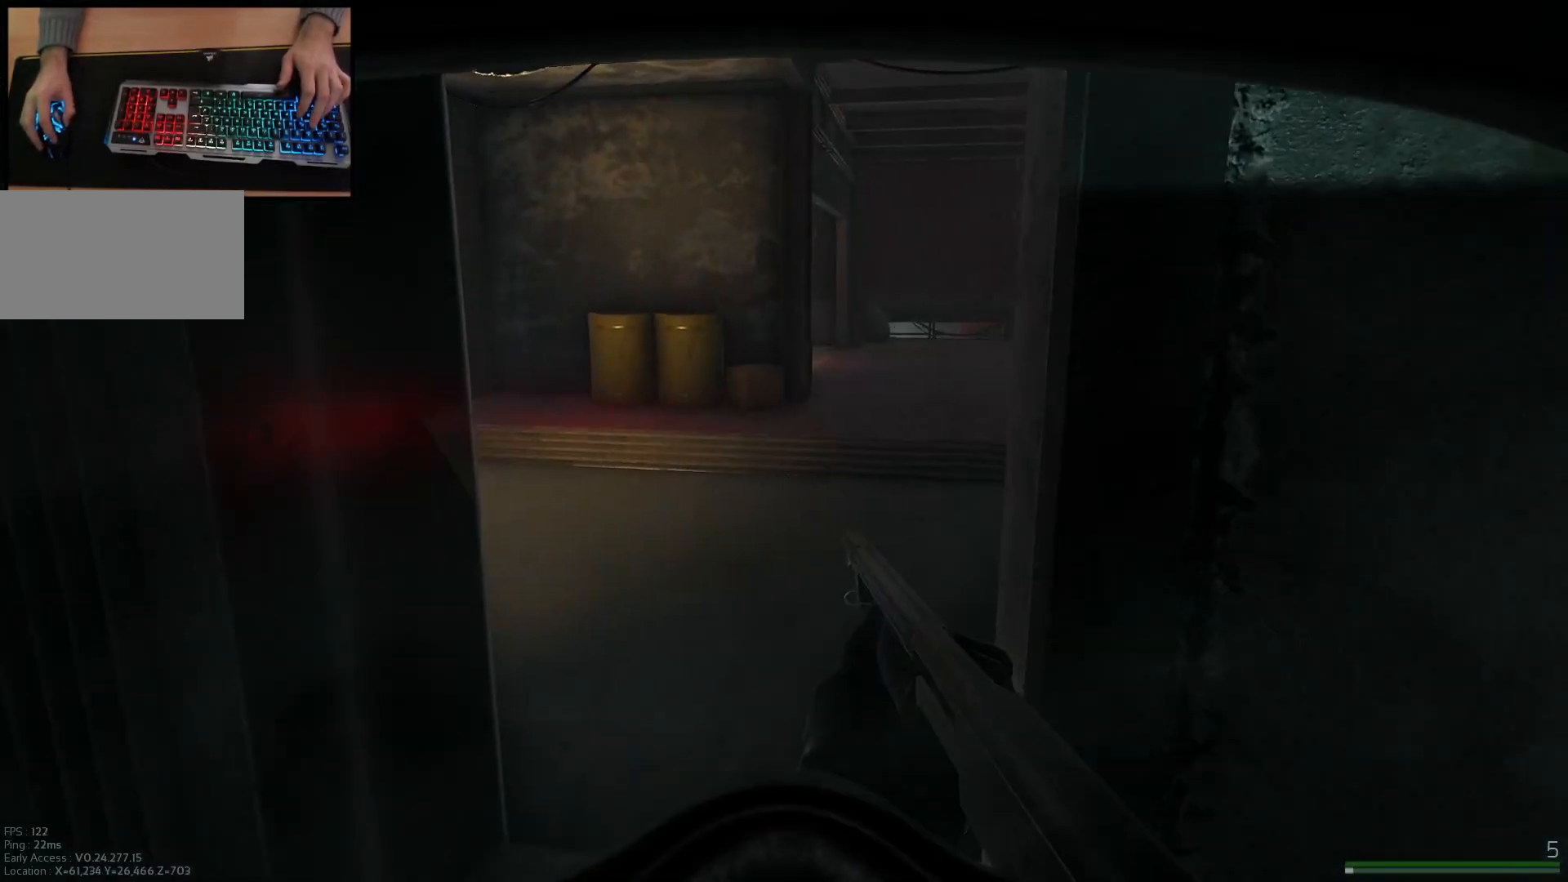
{"keys": ["w"], "mouse": [], "events": []}
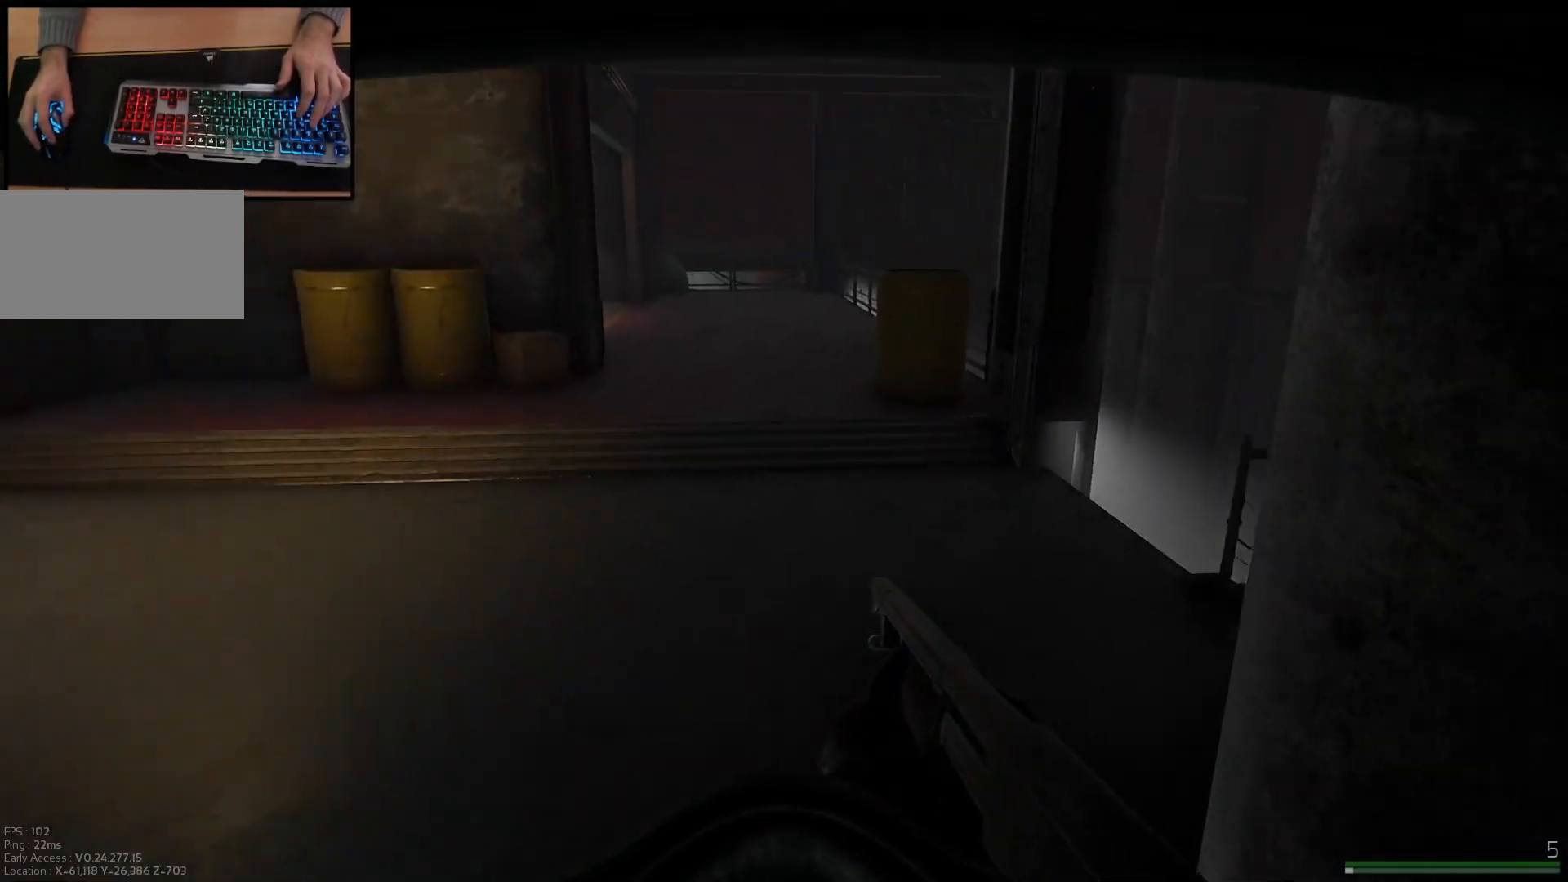
{"keys": ["d", "w"], "mouse": [], "events": [[434, "d", "down"]]}
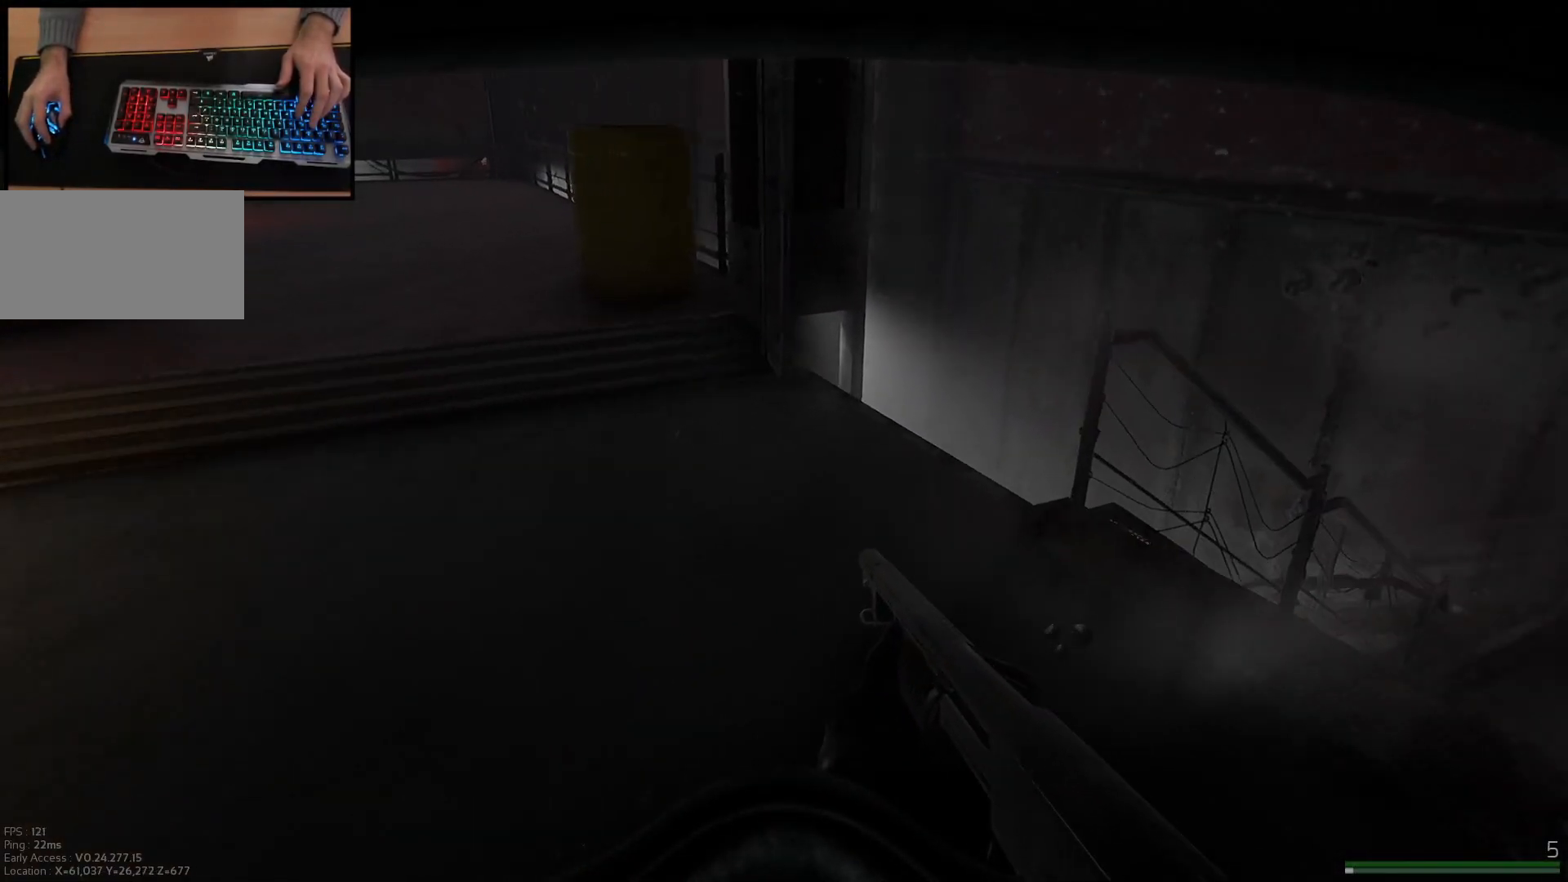
{"keys": ["d", "w"], "mouse": [], "events": []}
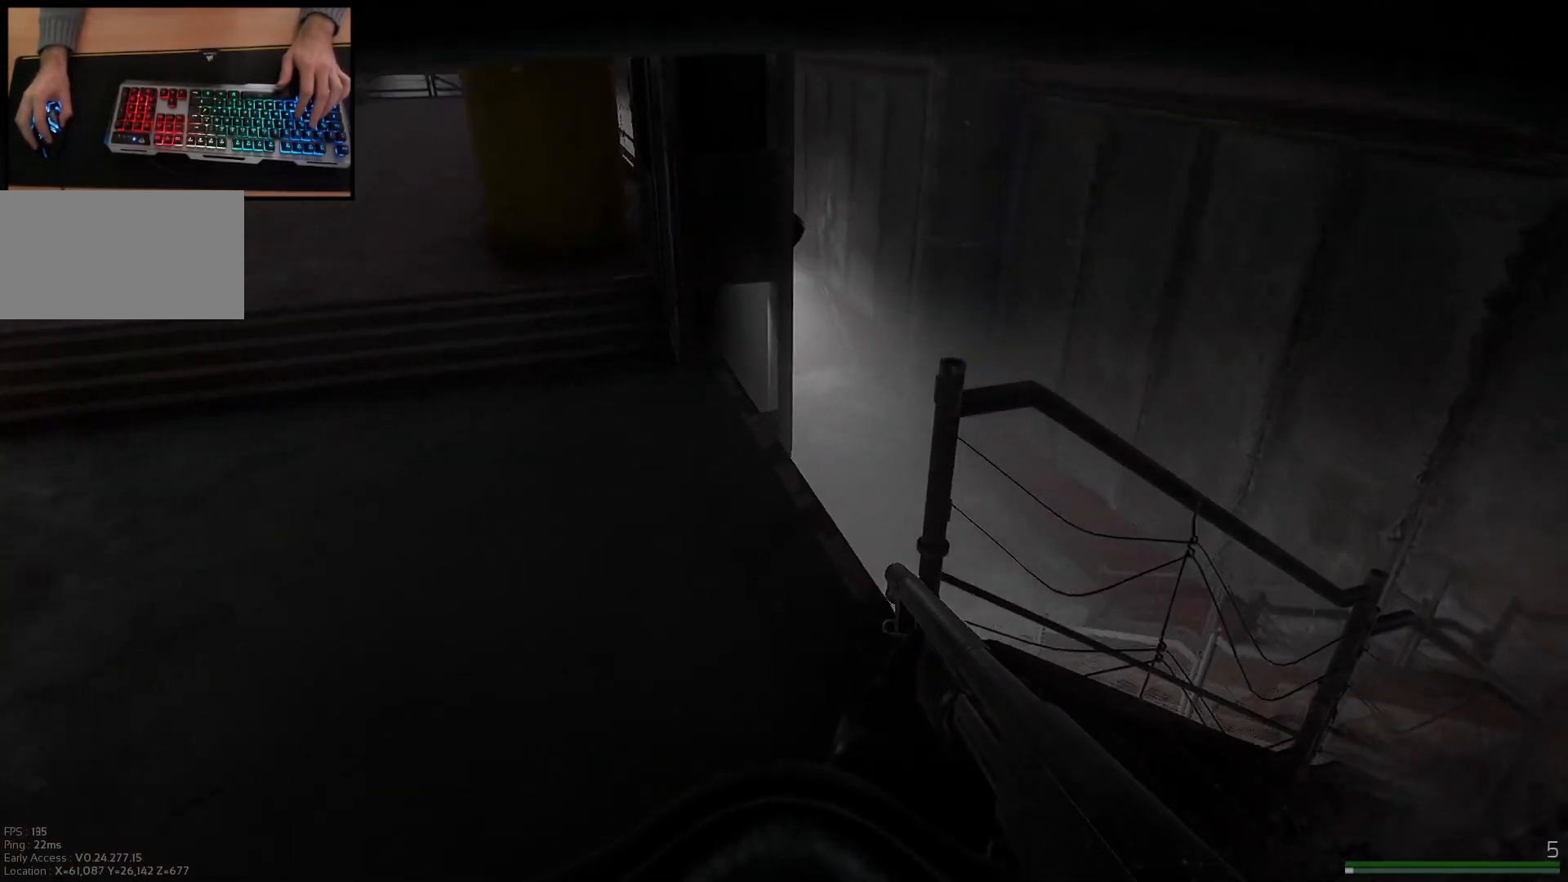
{"keys": ["d"], "mouse": [], "events": [[50, "w", "up"]]}
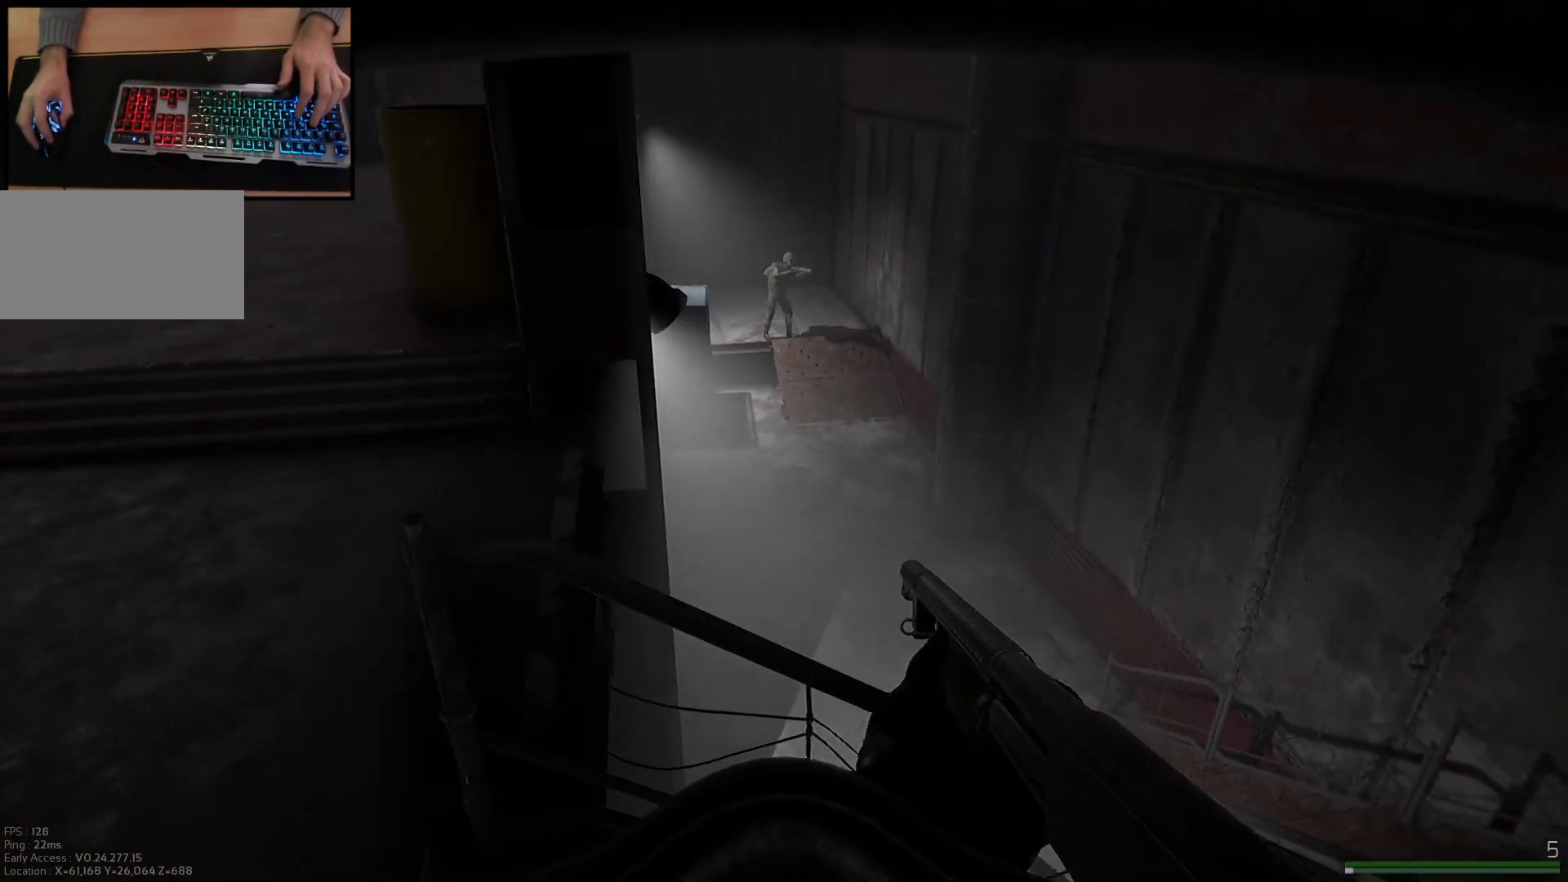
{"keys": [], "mouse": ["right"], "events": [[117, "w", "down"], [150, "mouse_right", "down"], [167, "d", "up"], [184, "w", "up"]]}
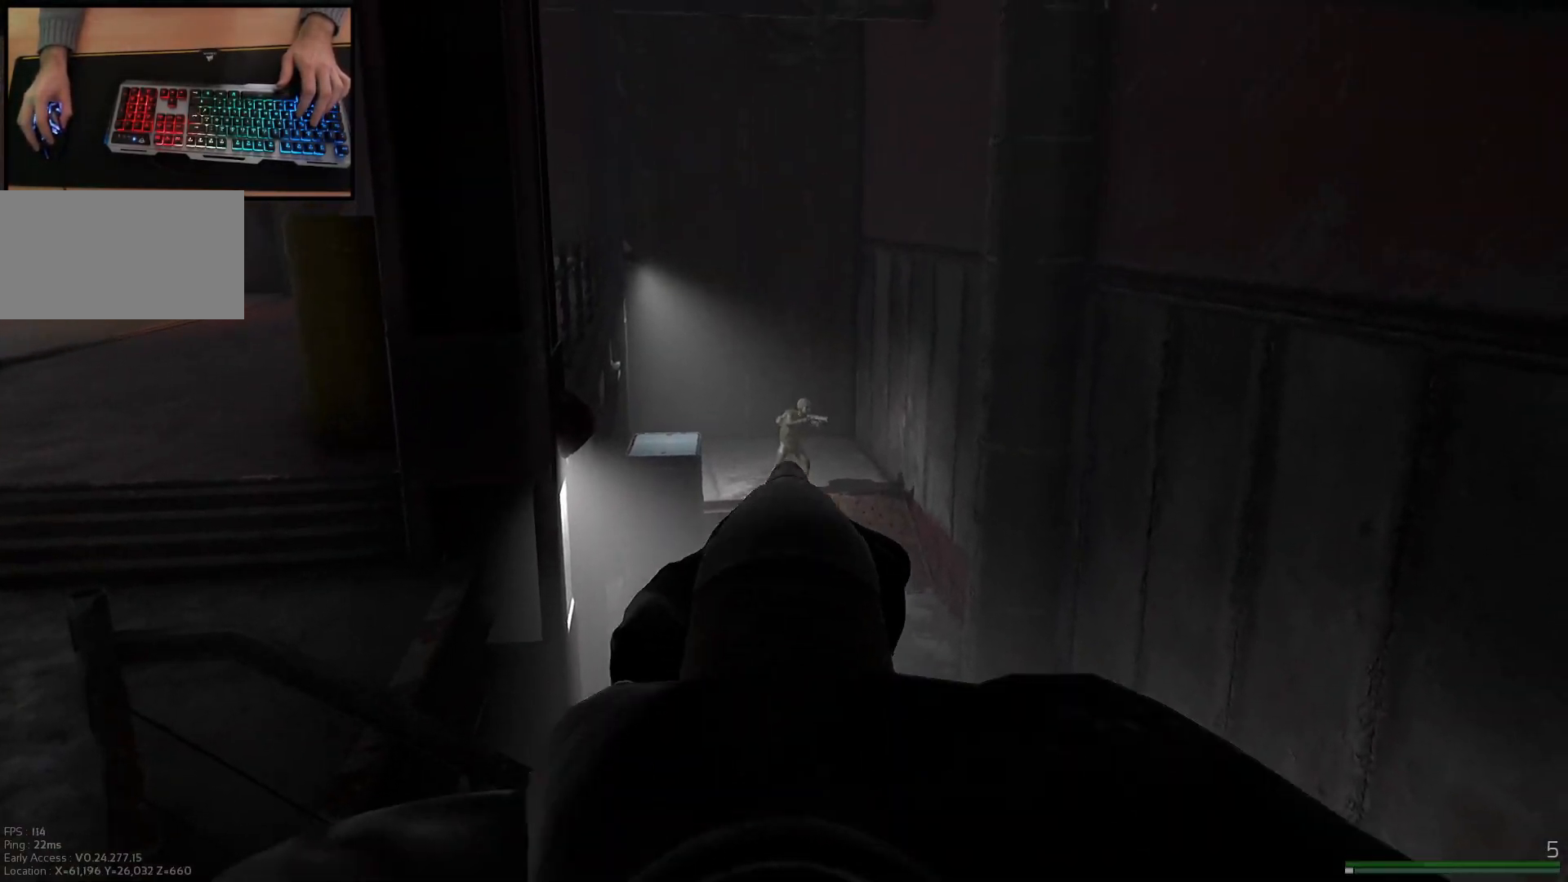
{"keys": [], "mouse": ["right"], "events": [[133, "mouse_left", "down"], [217, "mouse_left", "up"]]}
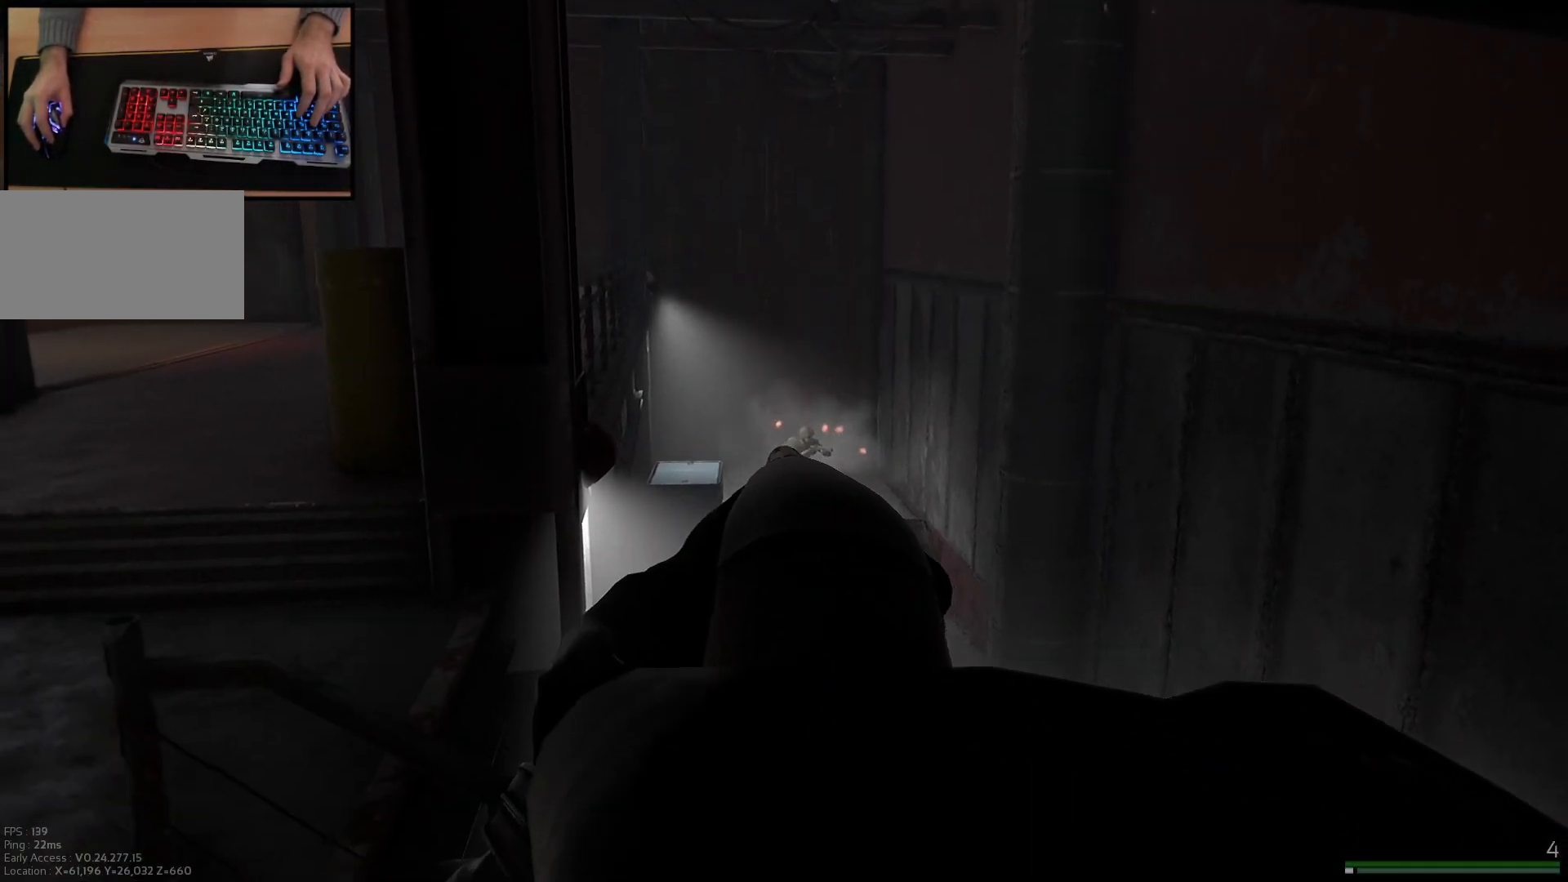
{"keys": [], "mouse": ["right"], "events": [[284, "mouse_left", "down"], [401, "mouse_left", "up"]]}
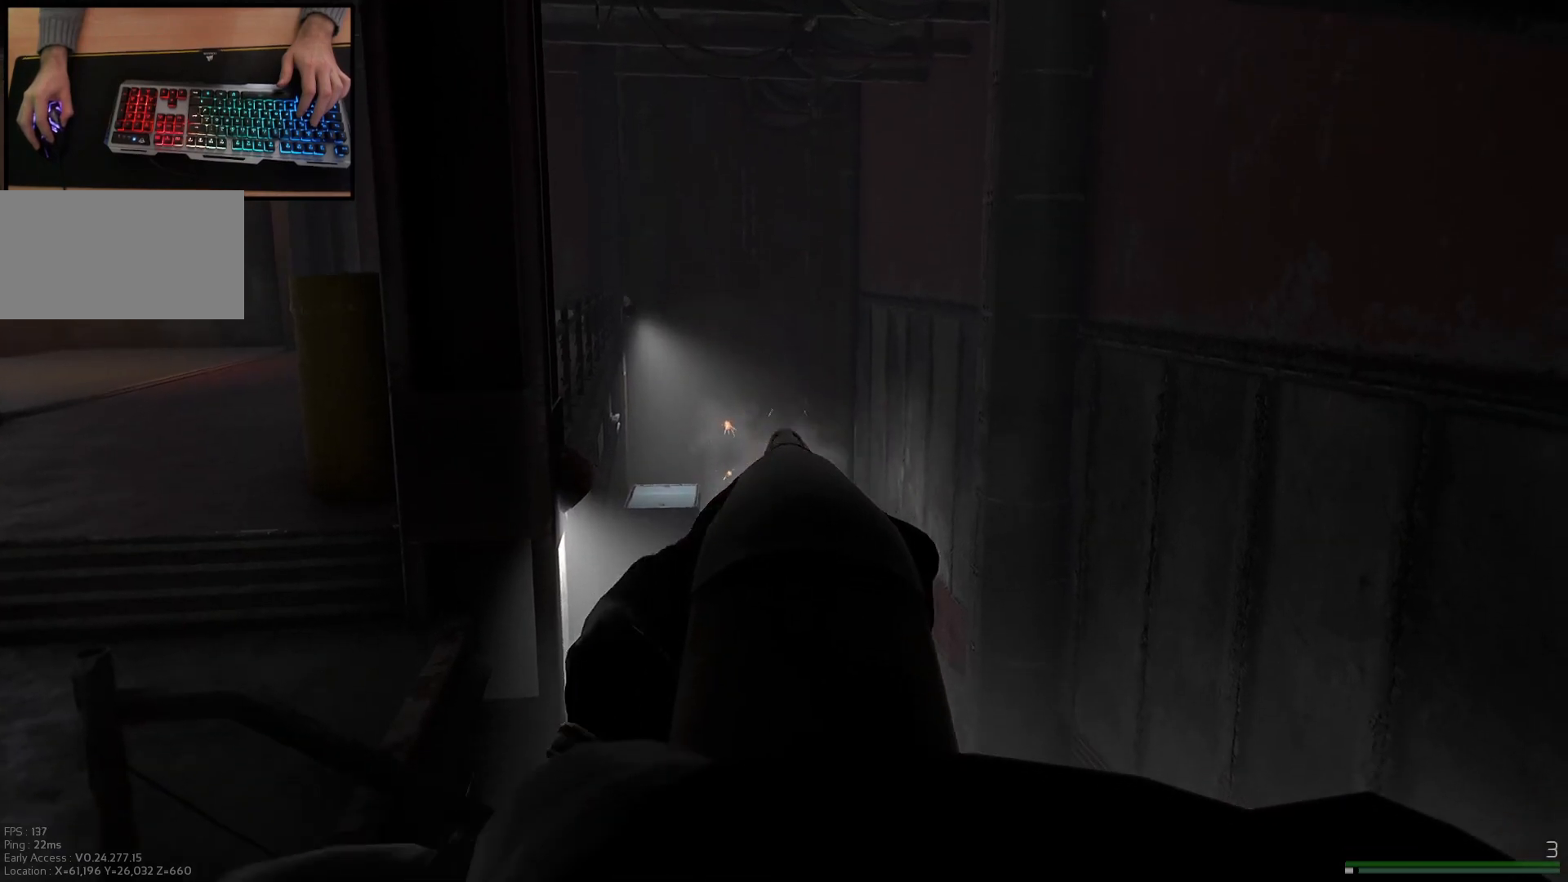
{"keys": [], "mouse": ["left", "right"], "events": [[434, "mouse_left", "down"]]}
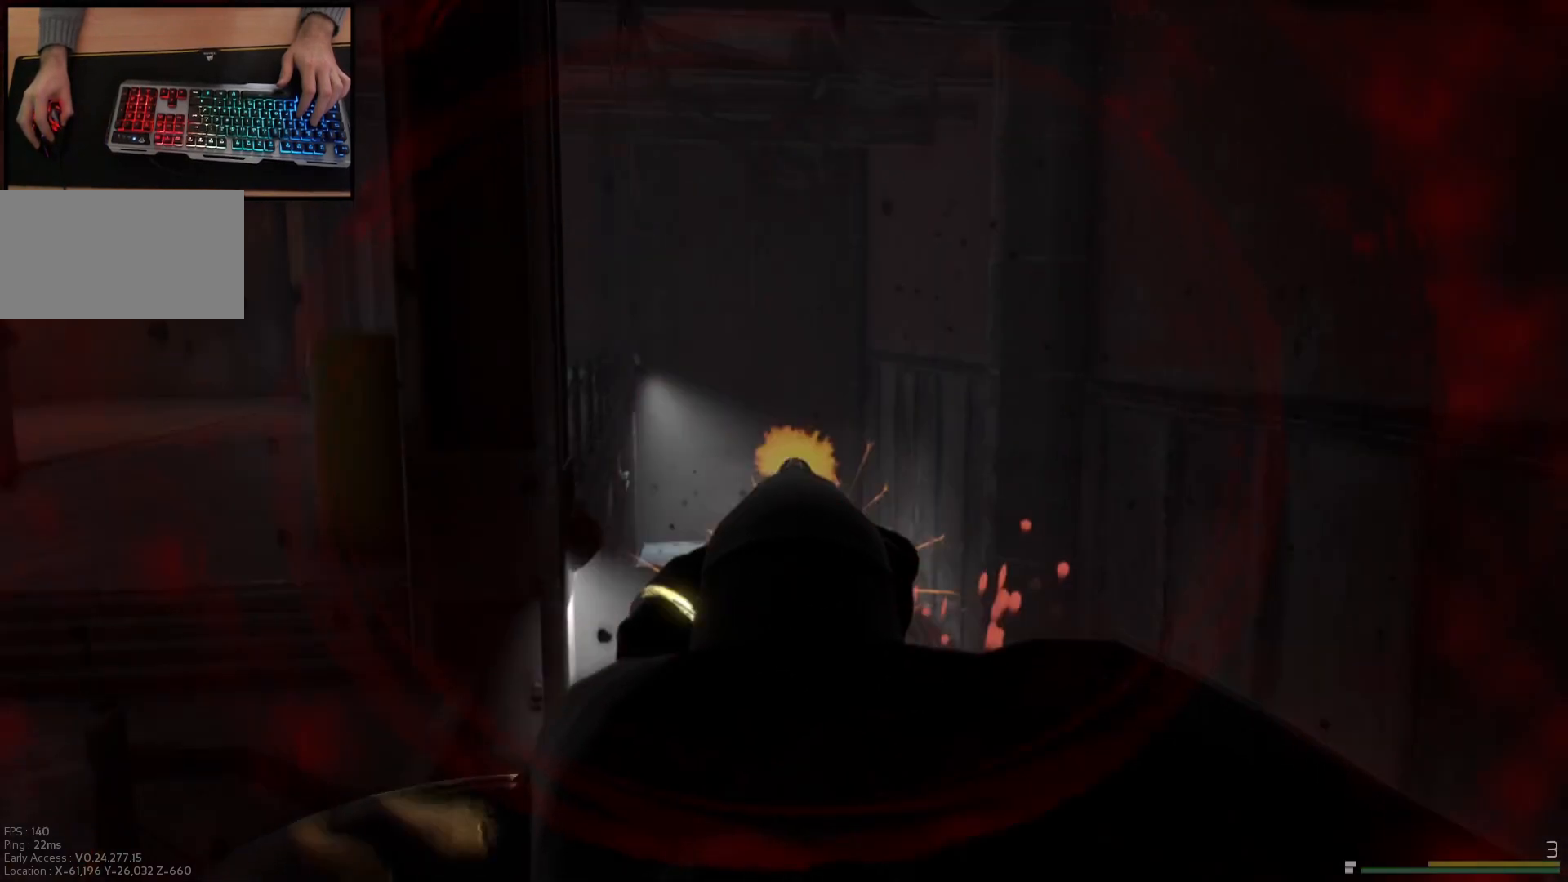
{"keys": [], "mouse": ["left", "right"], "events": [[17, "mouse_left", "up"], [501, "mouse_left", "down"]]}
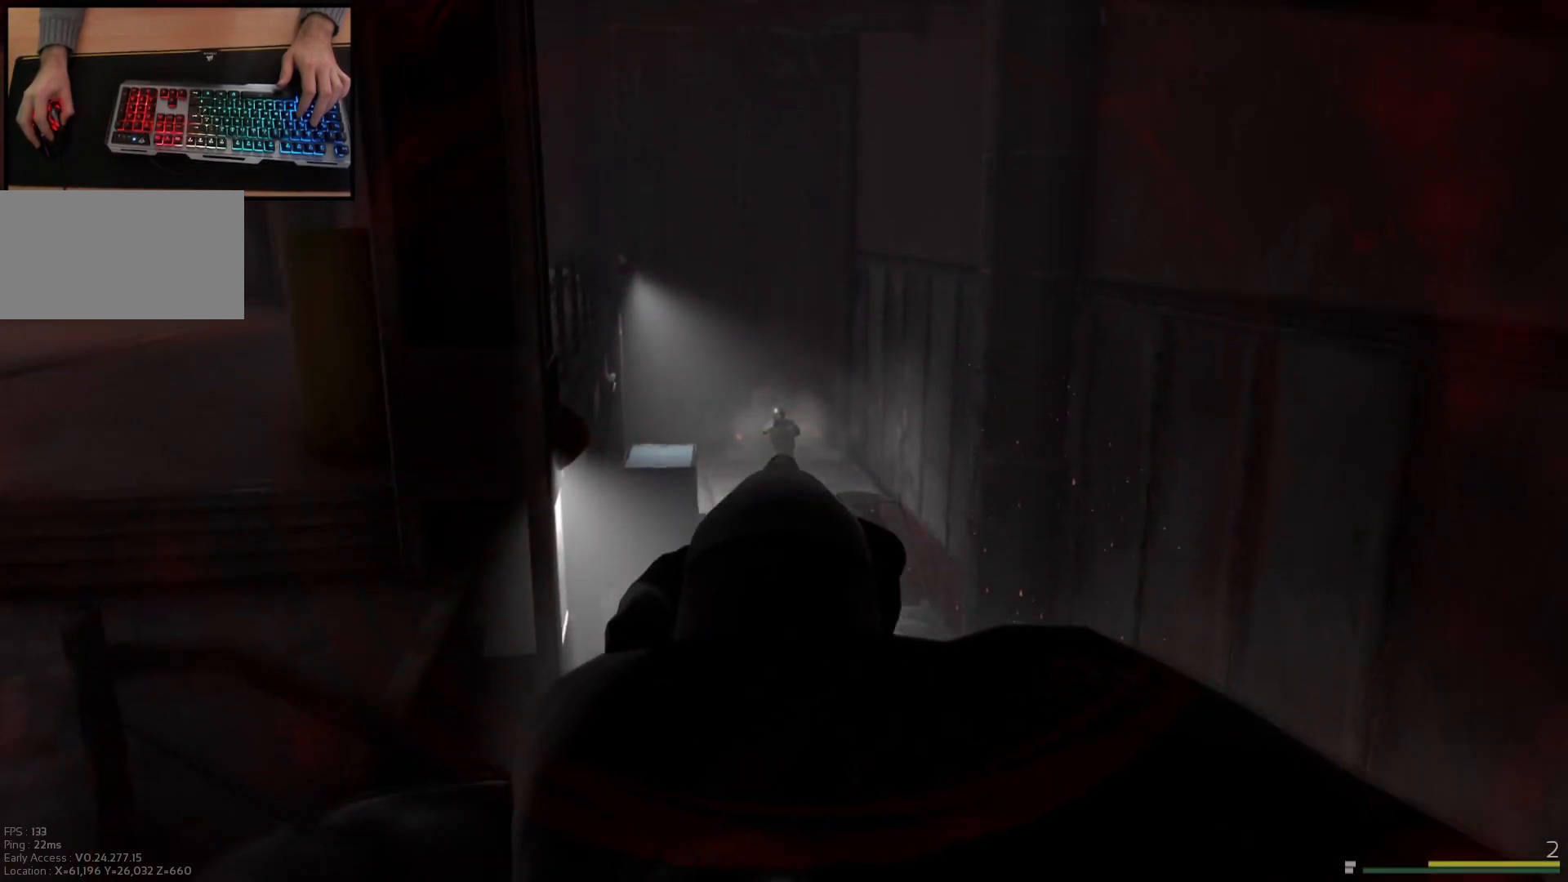
{"keys": ["a"], "mouse": ["right"], "events": [[67, "mouse_left", "up"], [317, "a", "down"]]}
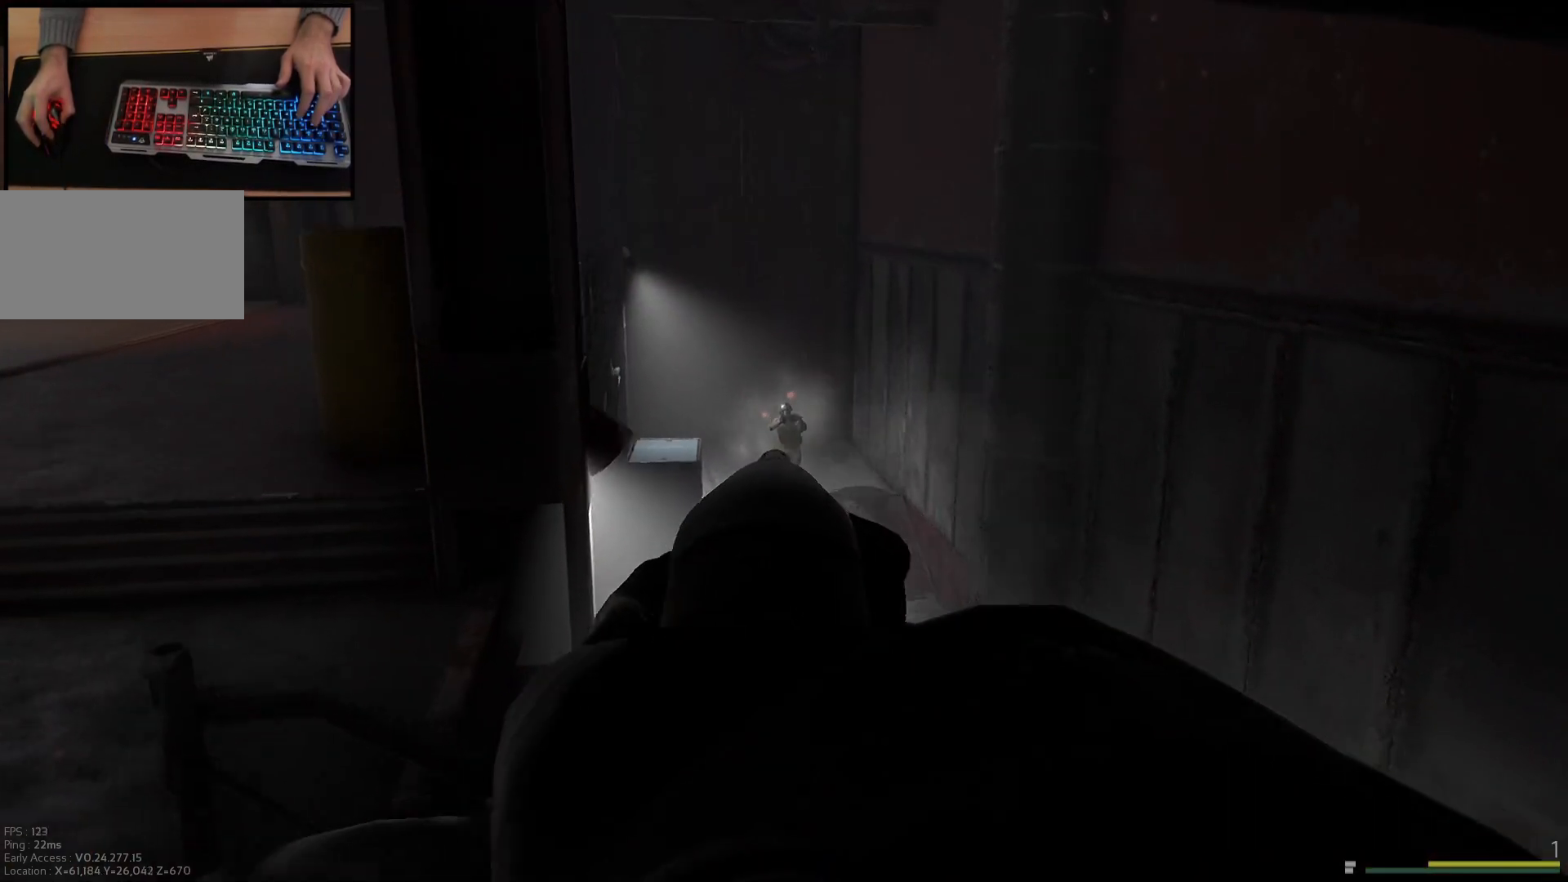
{"keys": ["a"], "mouse": ["right"], "events": [[84, "mouse_left", "down"], [134, "a", "up"], [184, "mouse_left", "up"], [367, "a", "down"]]}
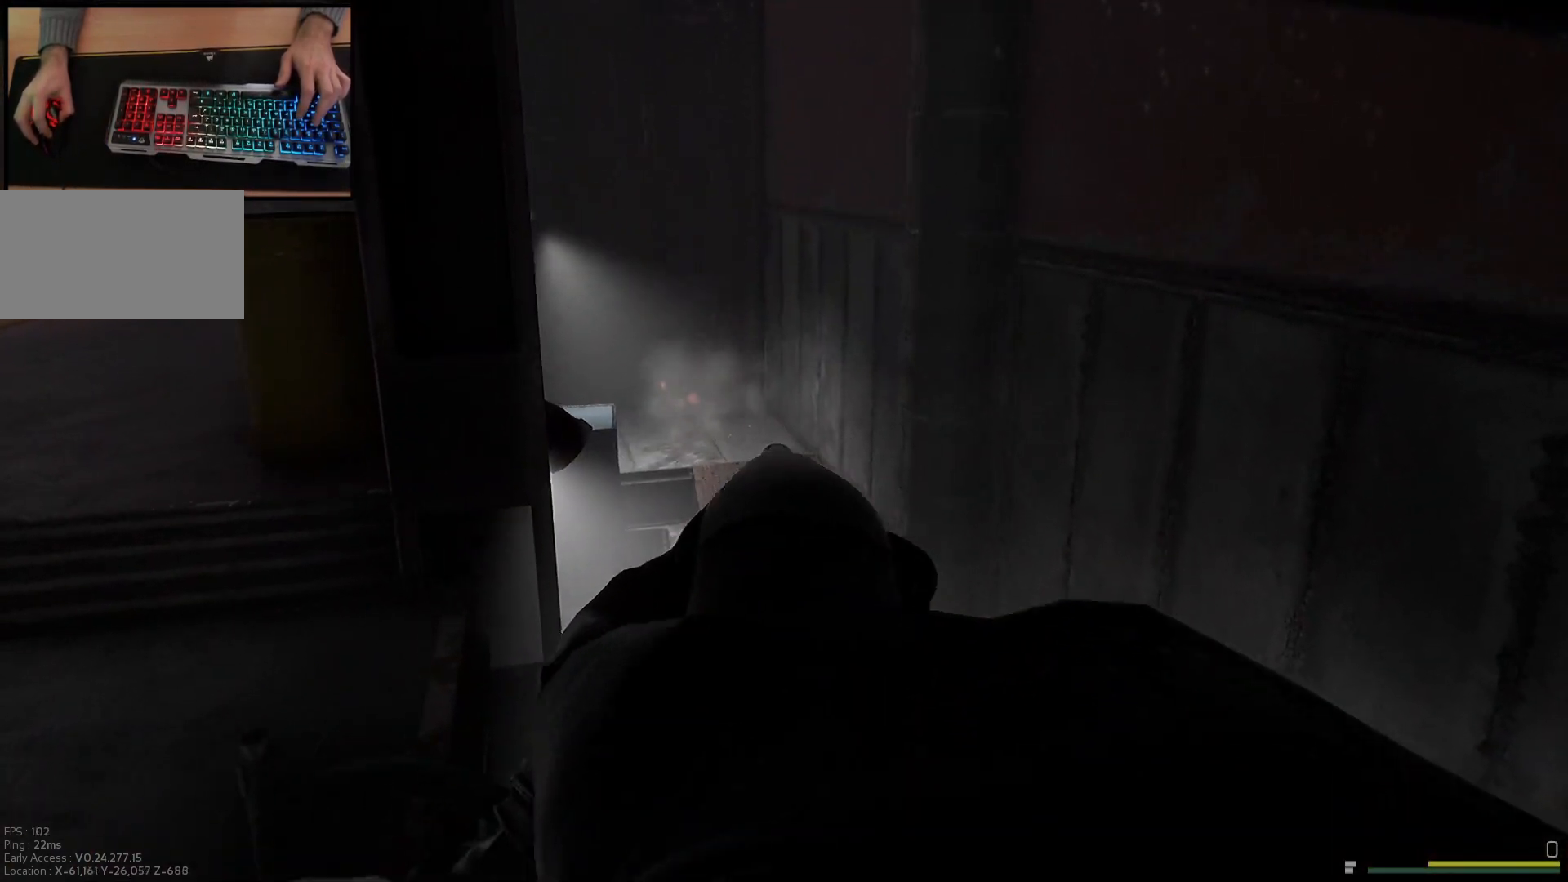
{"keys": ["a", "w"], "mouse": [], "events": [[317, "w", "down"], [400, "mouse_right", "up"]]}
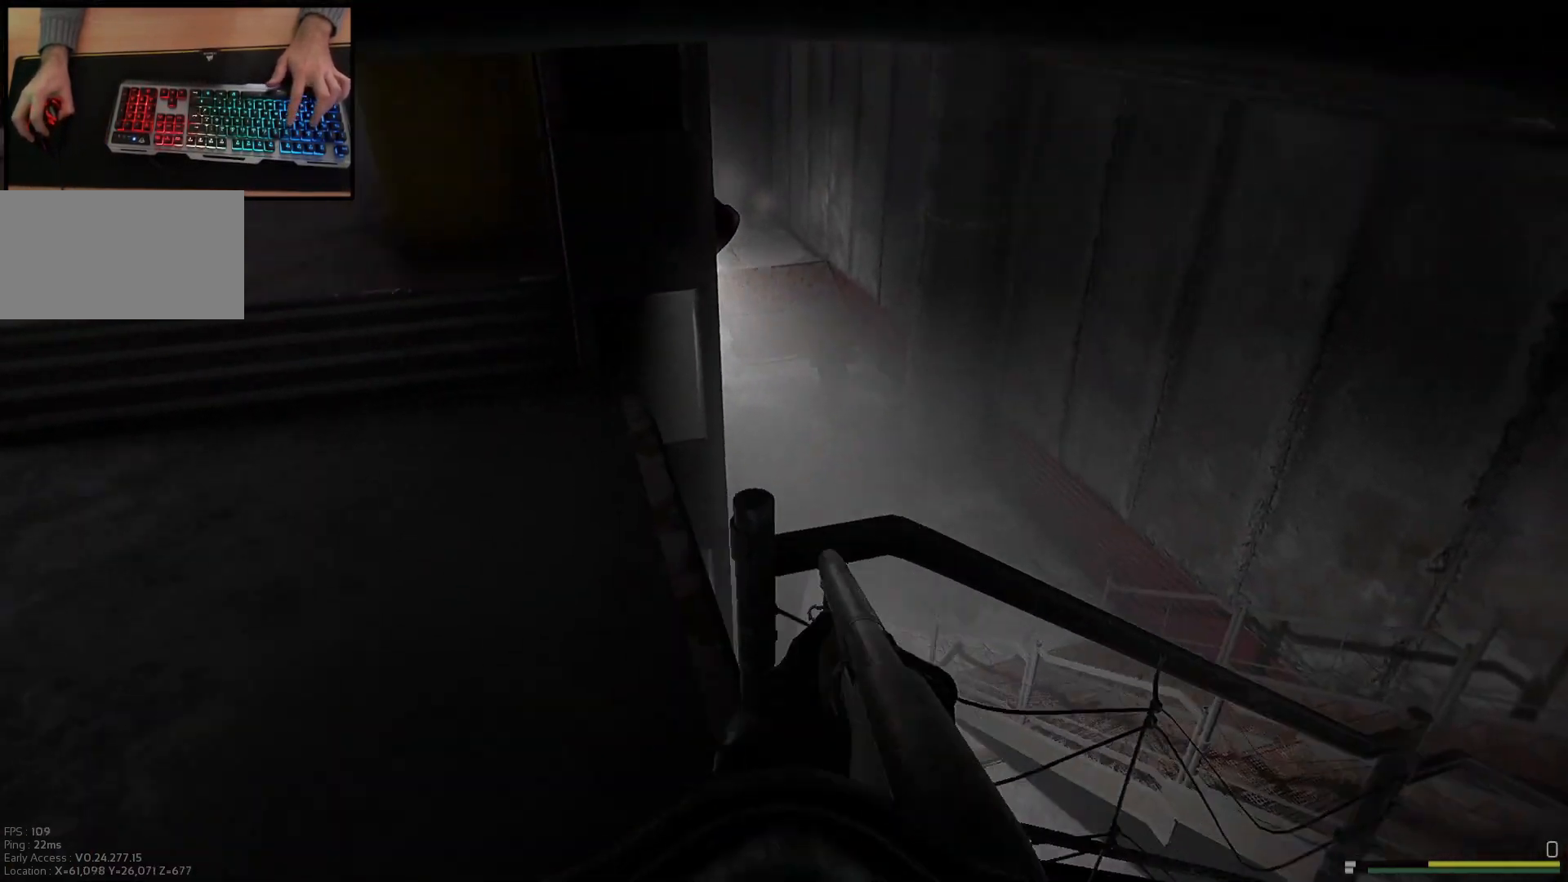
{"keys": ["a", "w"], "mouse": [], "events": []}
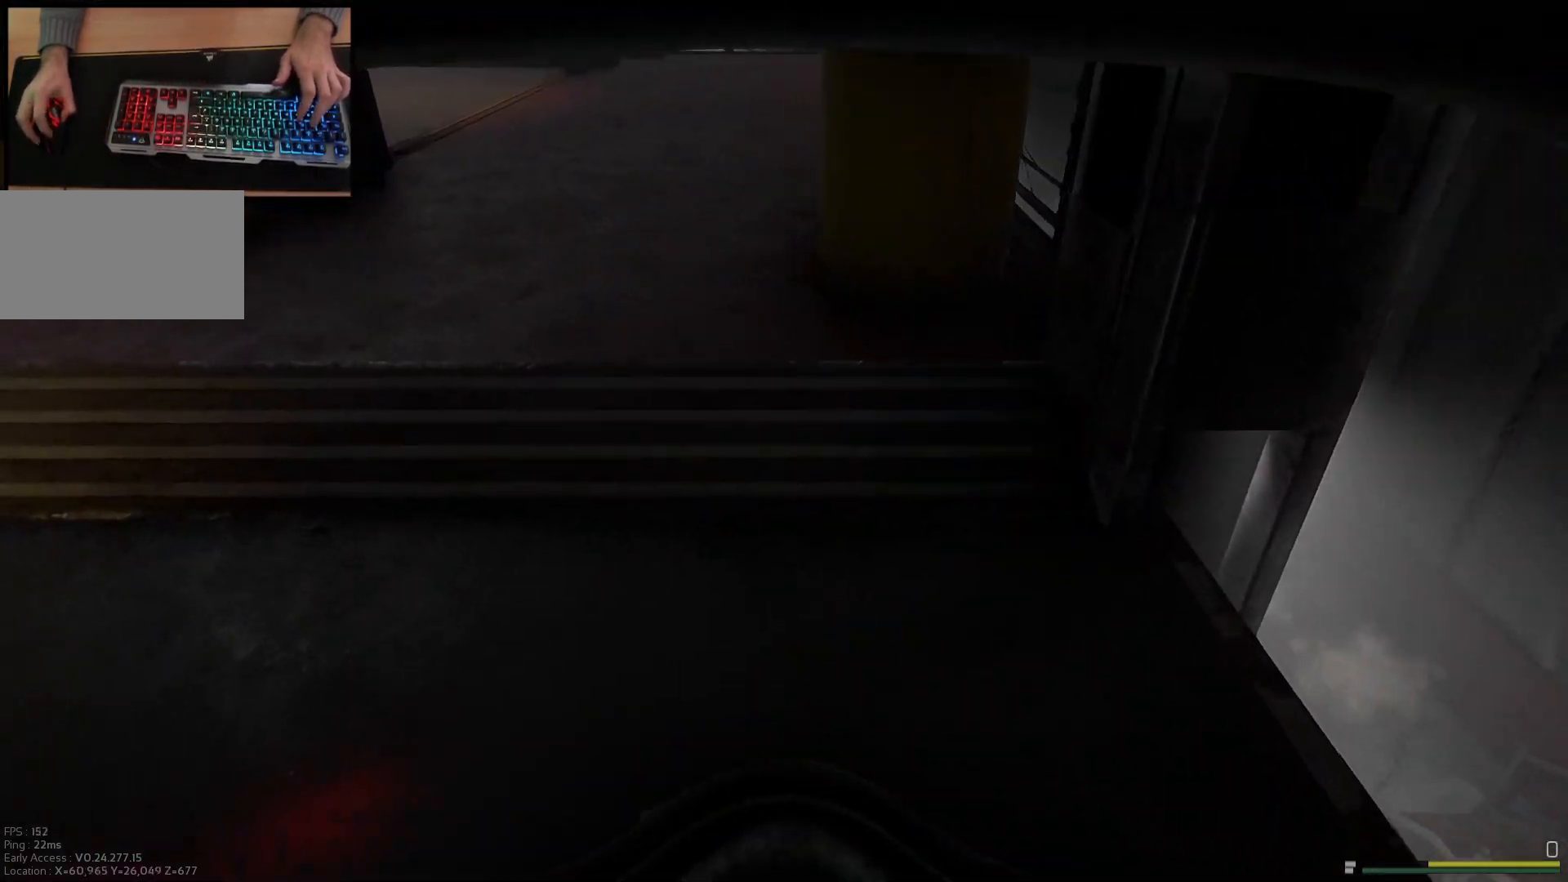
{"keys": ["shift", "w"], "mouse": [], "events": [[451, "a", "up"], [501, "shift", "down"]]}
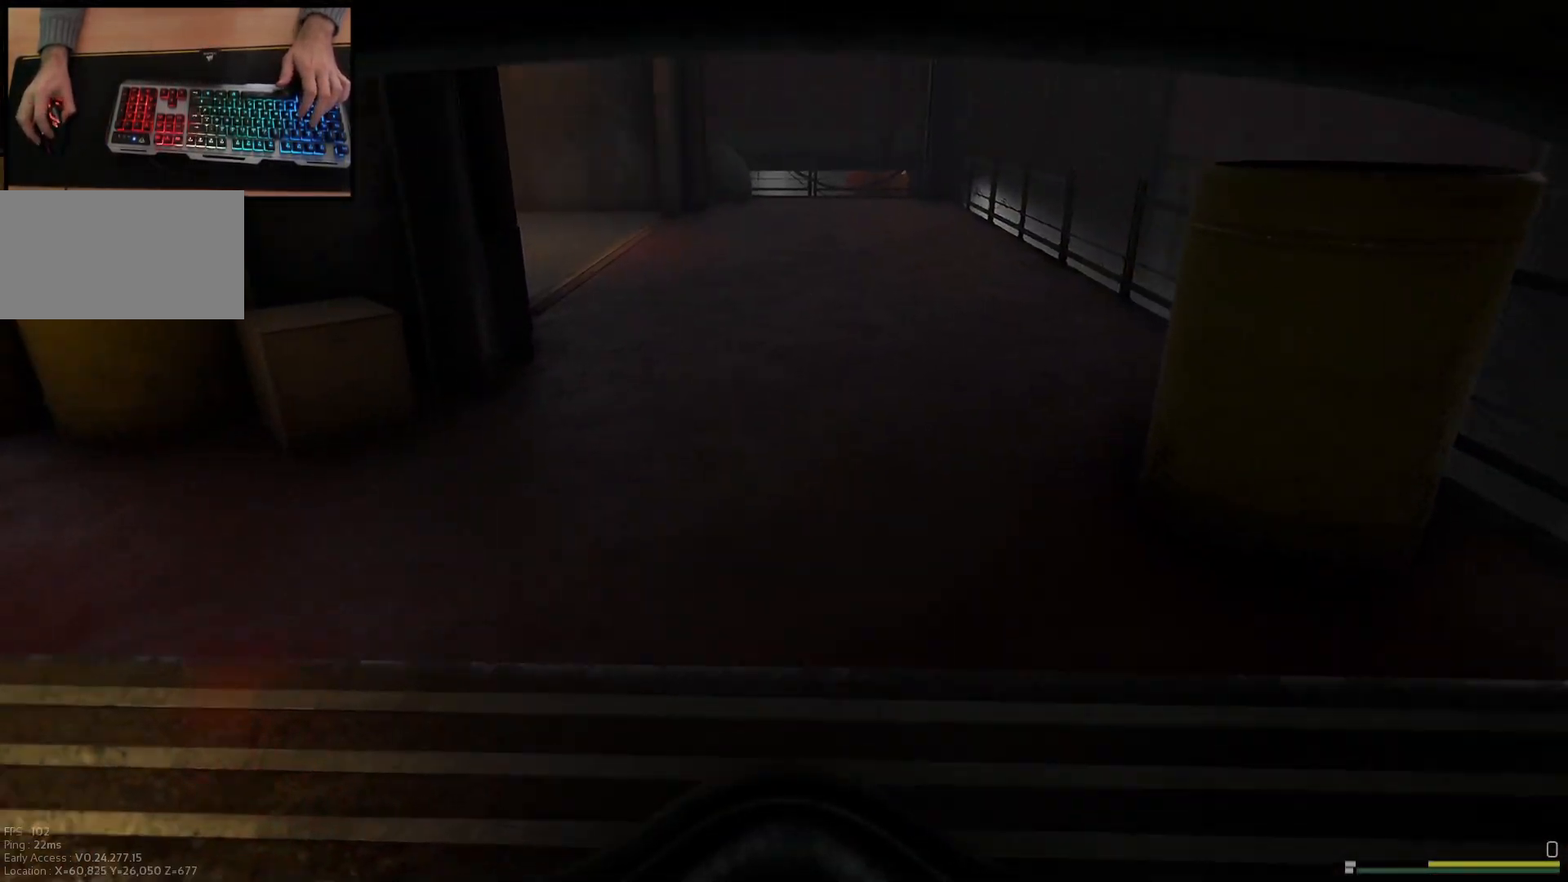
{"keys": ["d", "shift", "w"], "mouse": [], "events": [[333, "d", "down"]]}
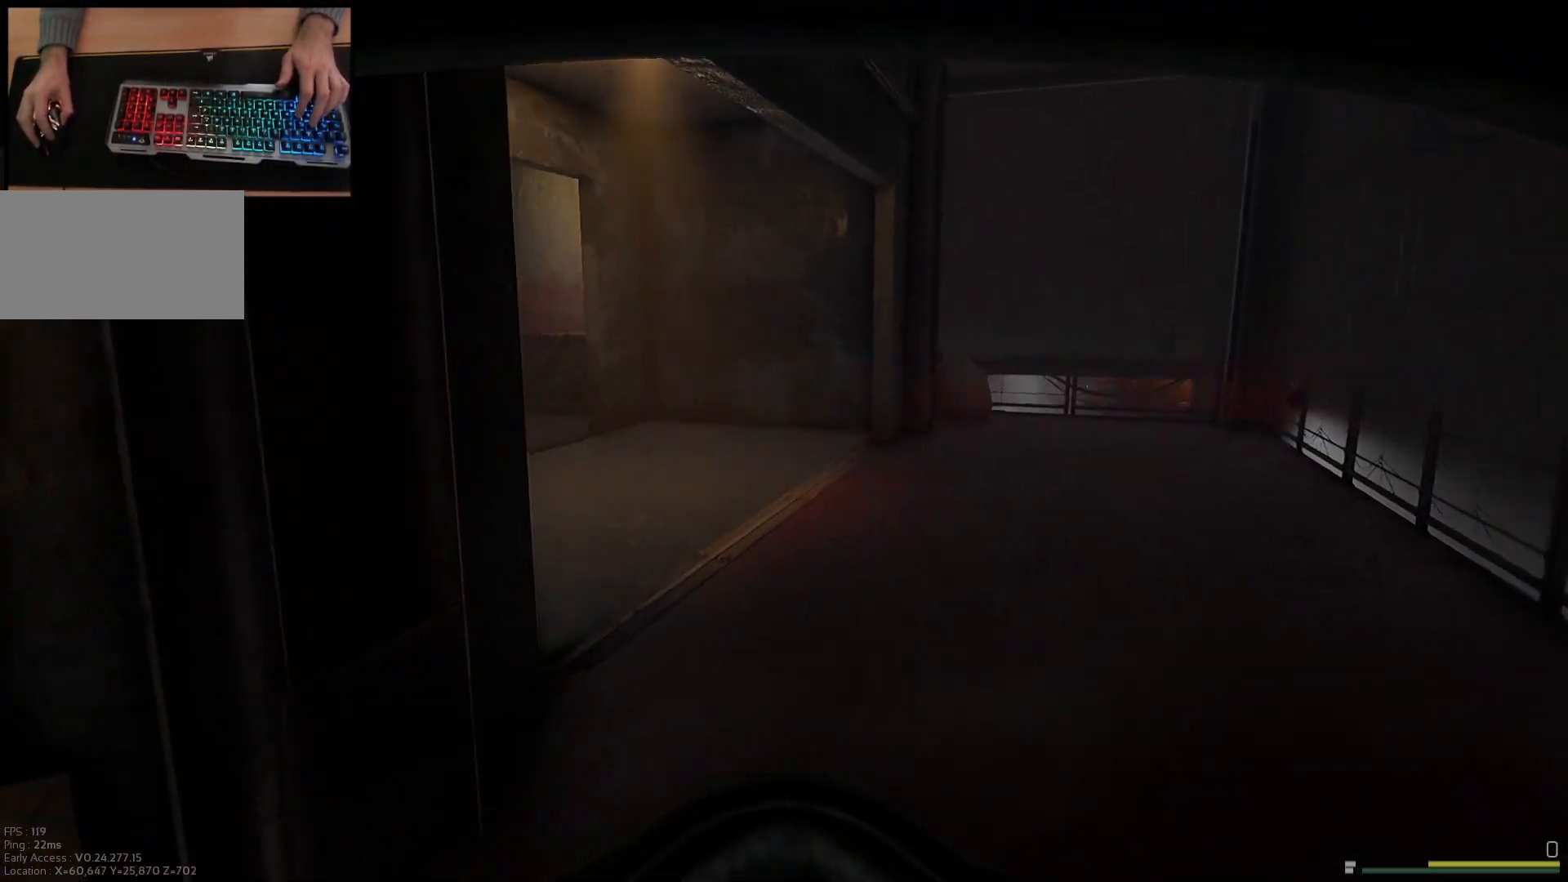
{"keys": ["shift", "w"], "mouse": [], "events": [[33, "d", "up"], [267, "d", "down"], [434, "d", "up"]]}
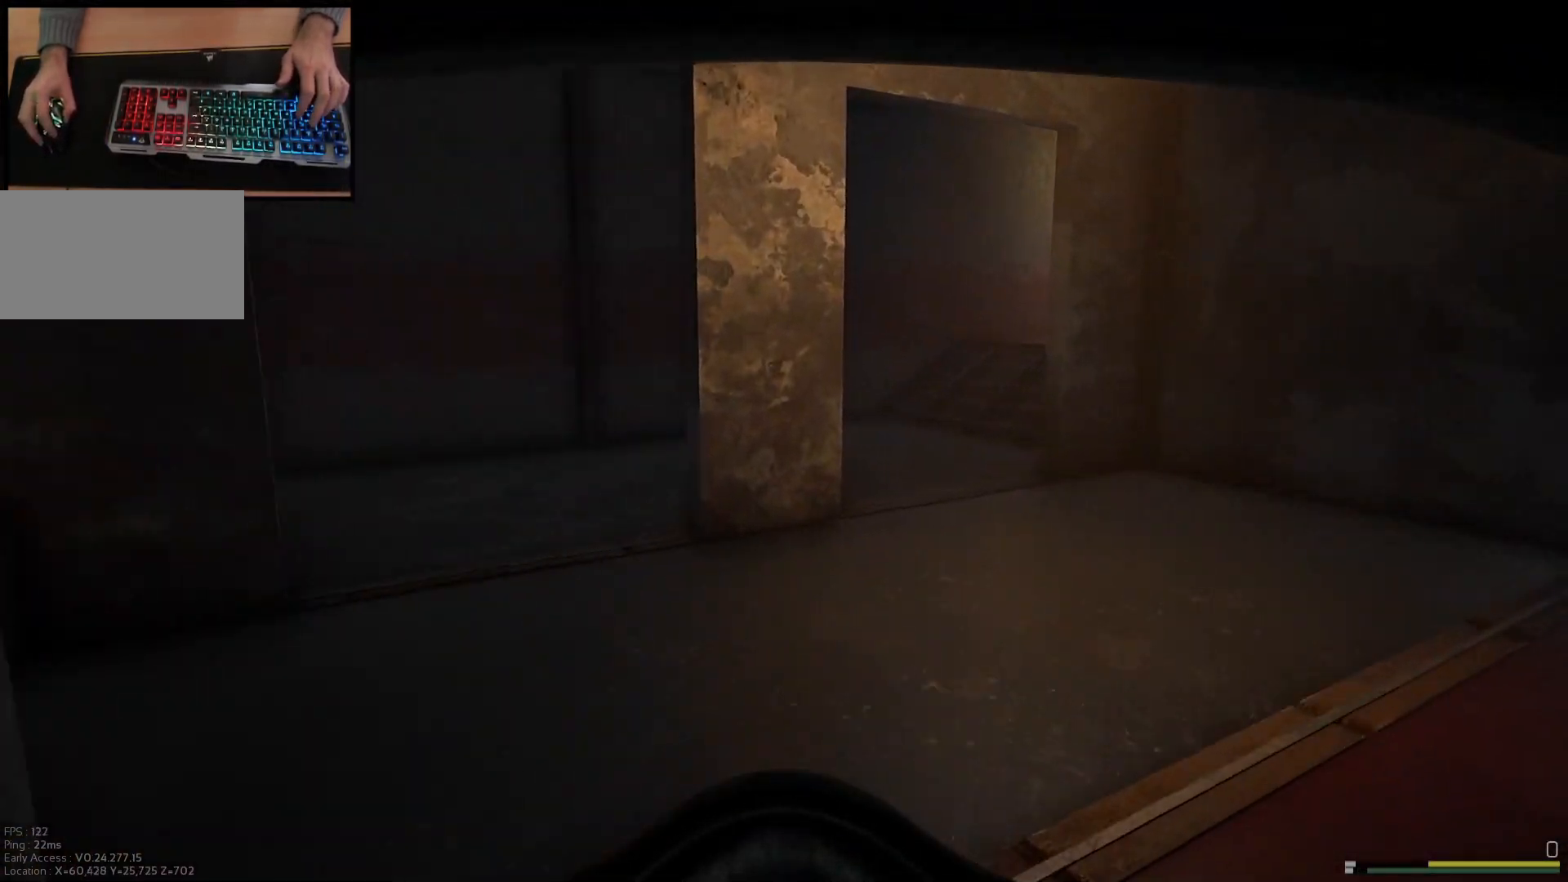
{"keys": ["shift", "w"], "mouse": [], "events": []}
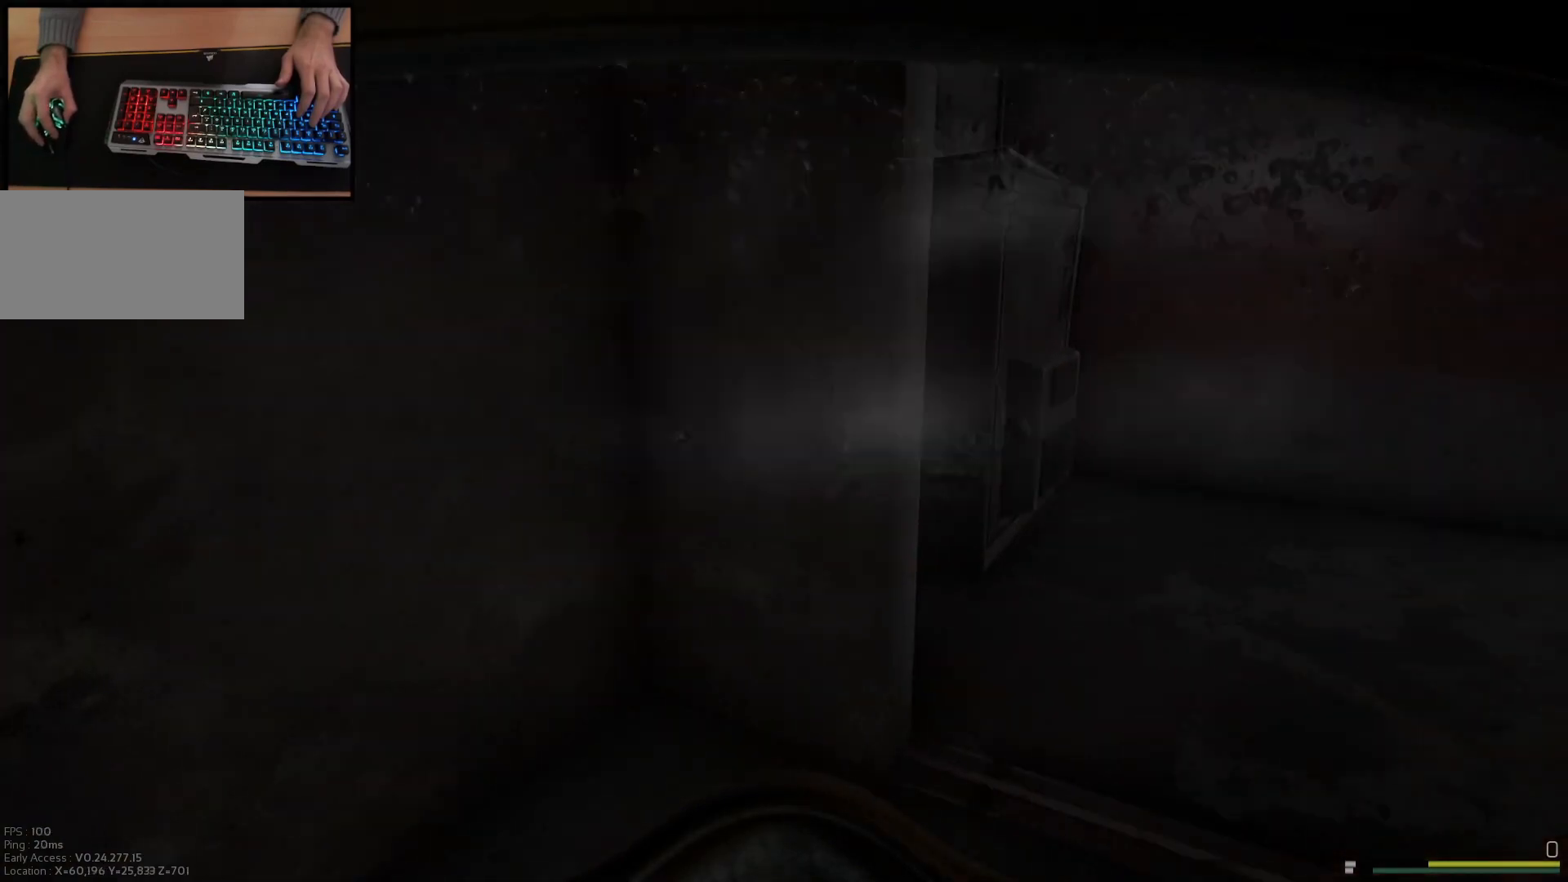
{"keys": ["d"], "mouse": [], "events": [[50, "d", "down"], [84, "shift", "up"], [167, "w", "up"]]}
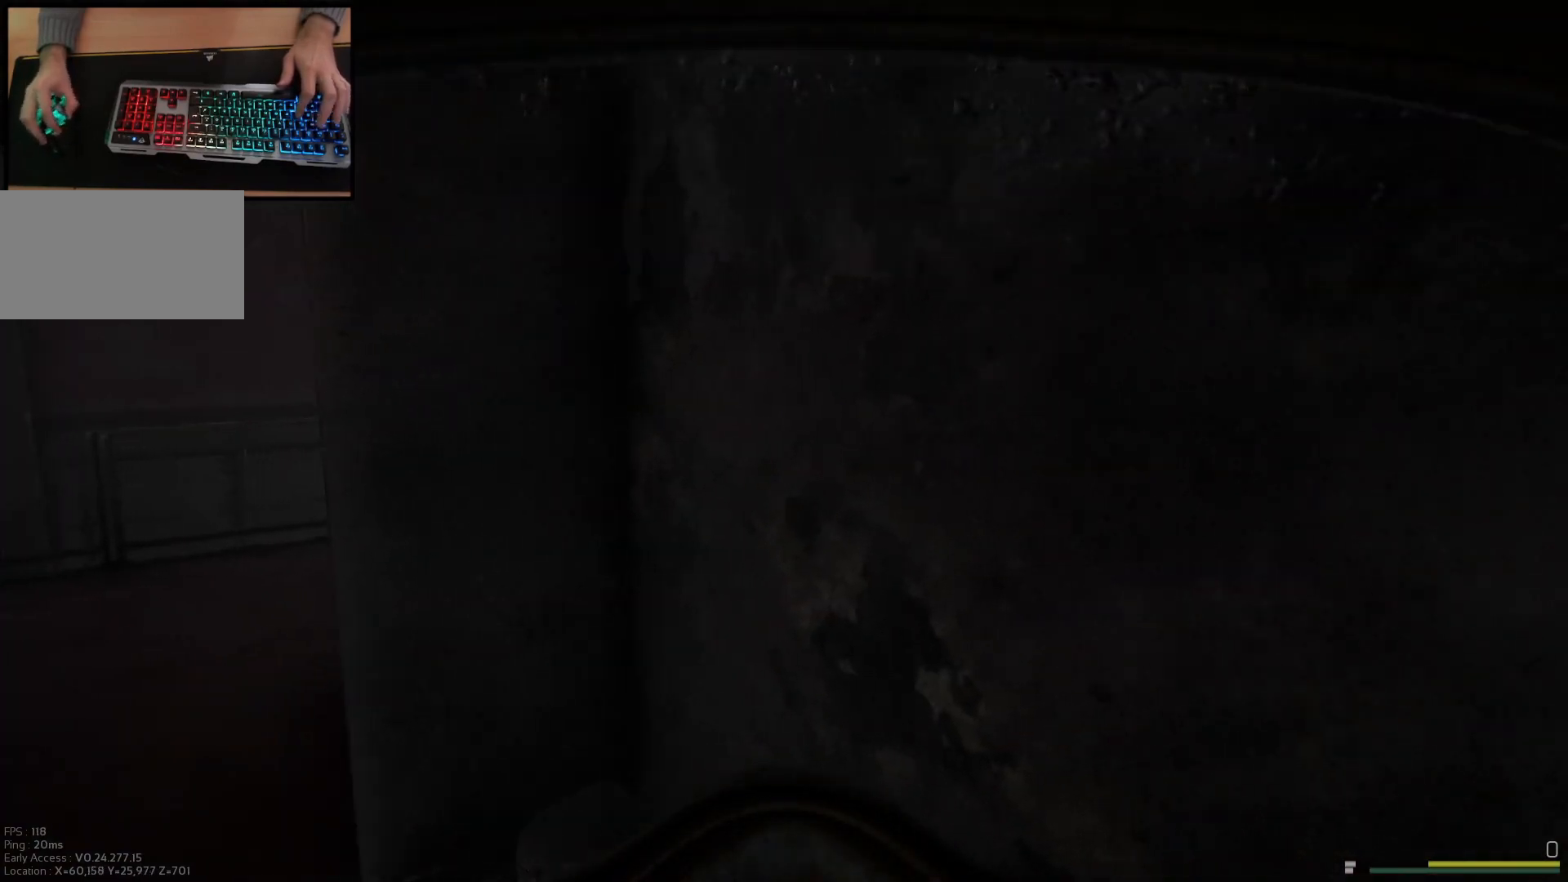
{"keys": [], "mouse": [], "events": [[133, "d", "up"]]}
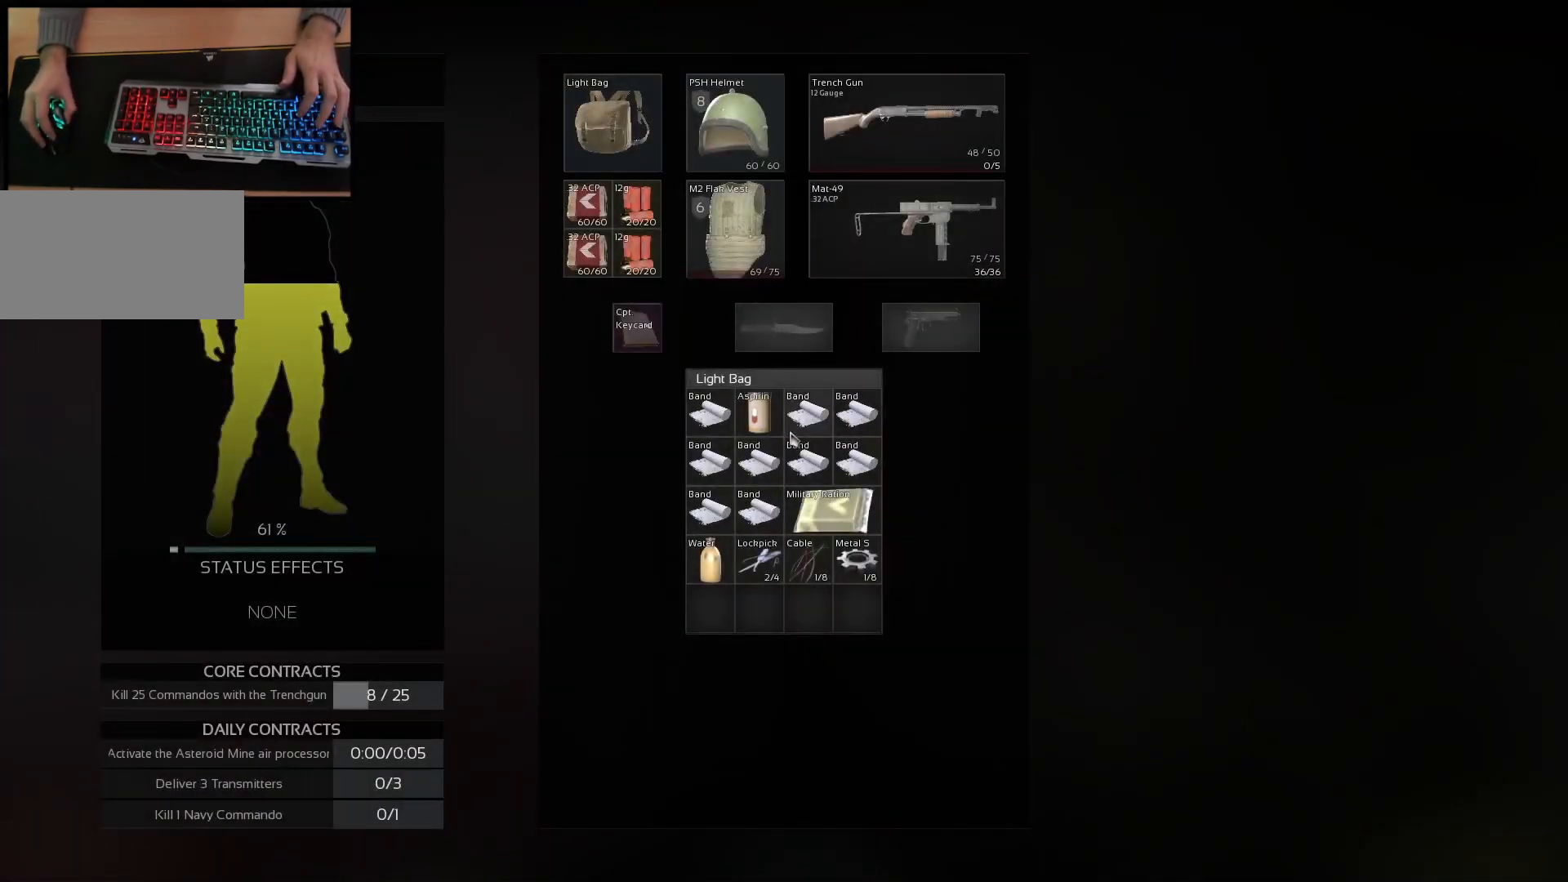
{"keys": [], "mouse": [], "events": []}
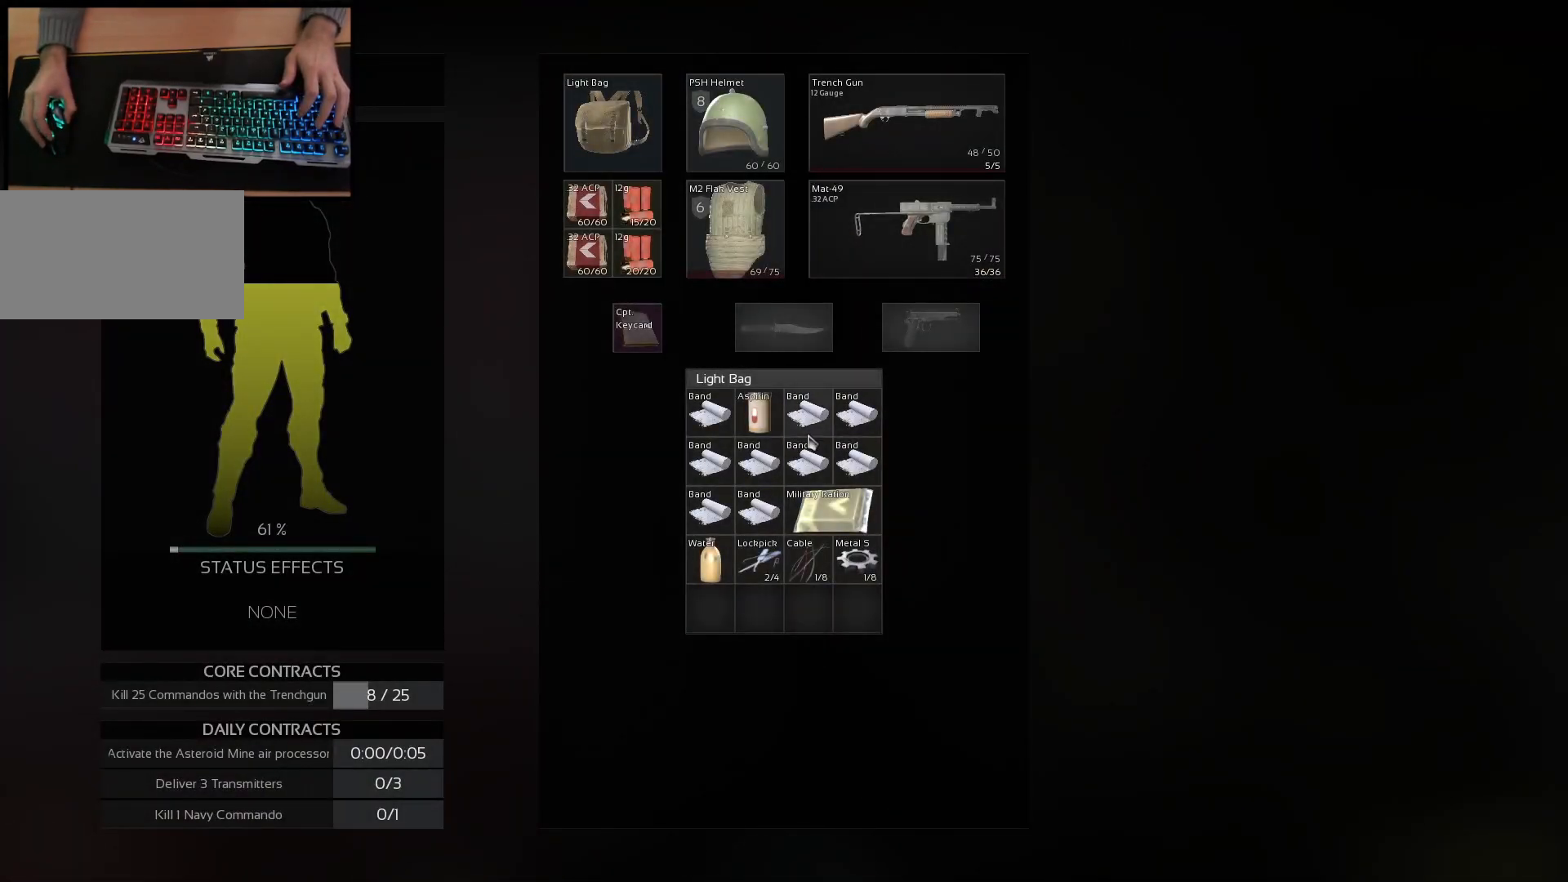
{"keys": [], "mouse": [], "events": [[116, "mouse_wheel", "down"], [200, "mouse_wheel", "up"]]}
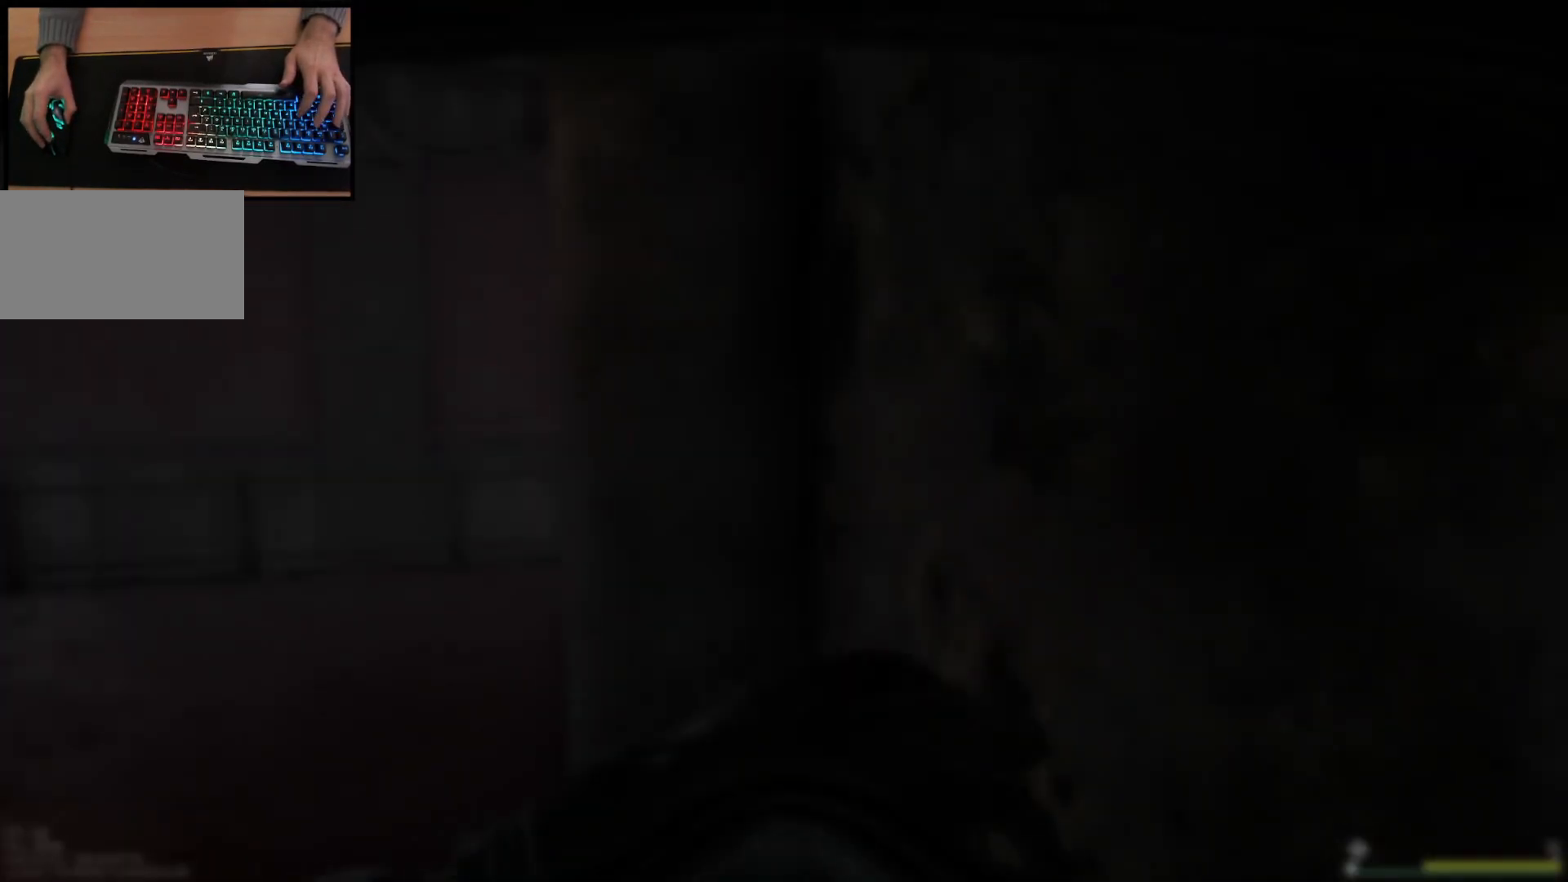
{"keys": [], "mouse": [], "events": []}
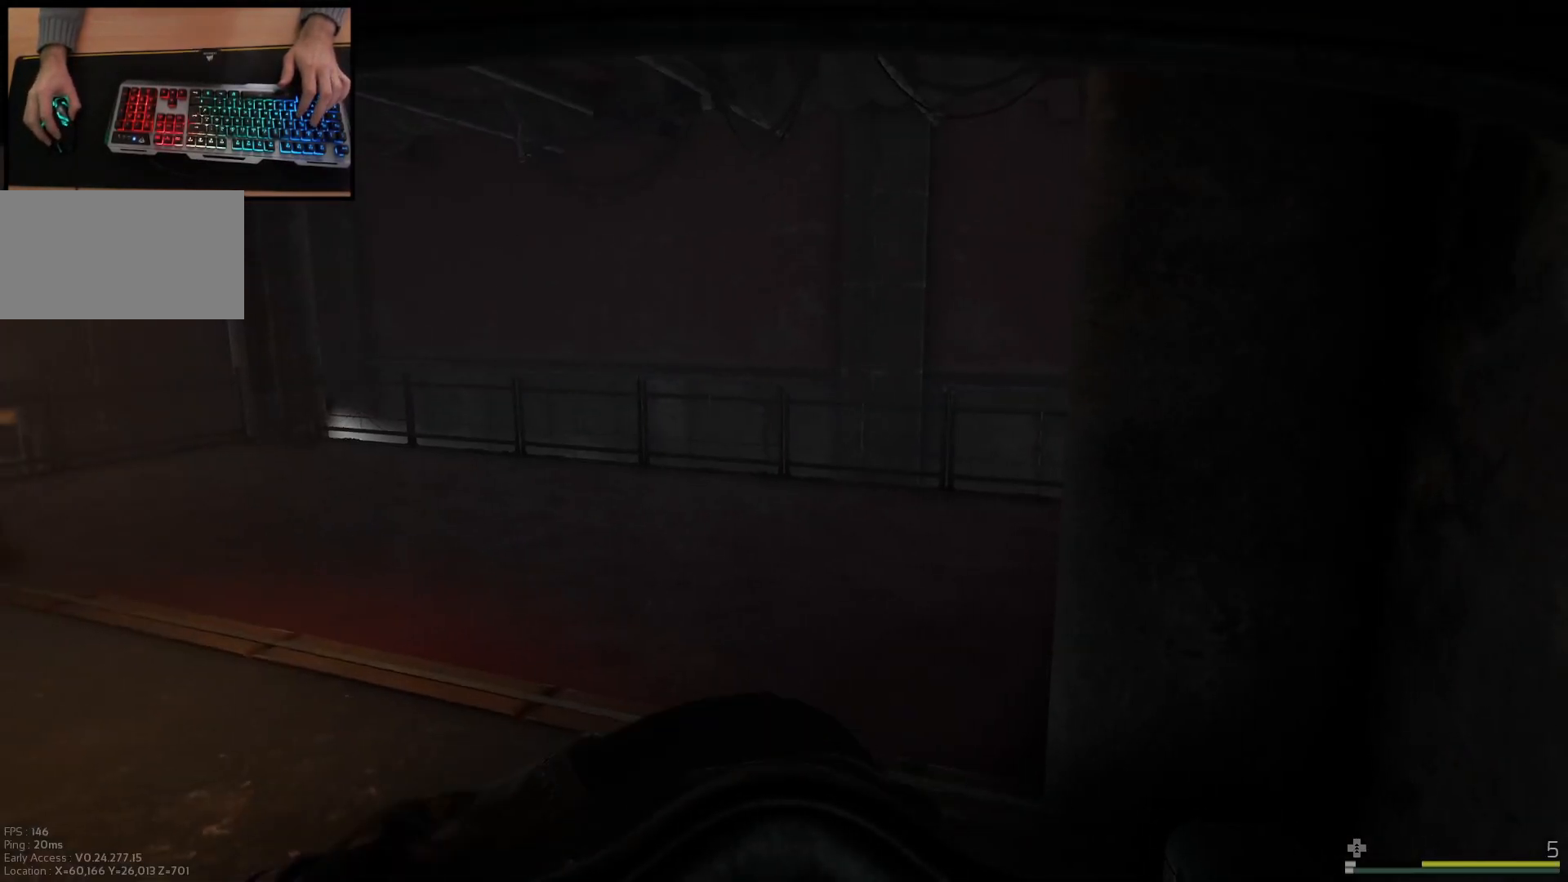
{"keys": ["a", "w"], "mouse": [], "events": [[400, "a", "down"], [450, "w", "down"]]}
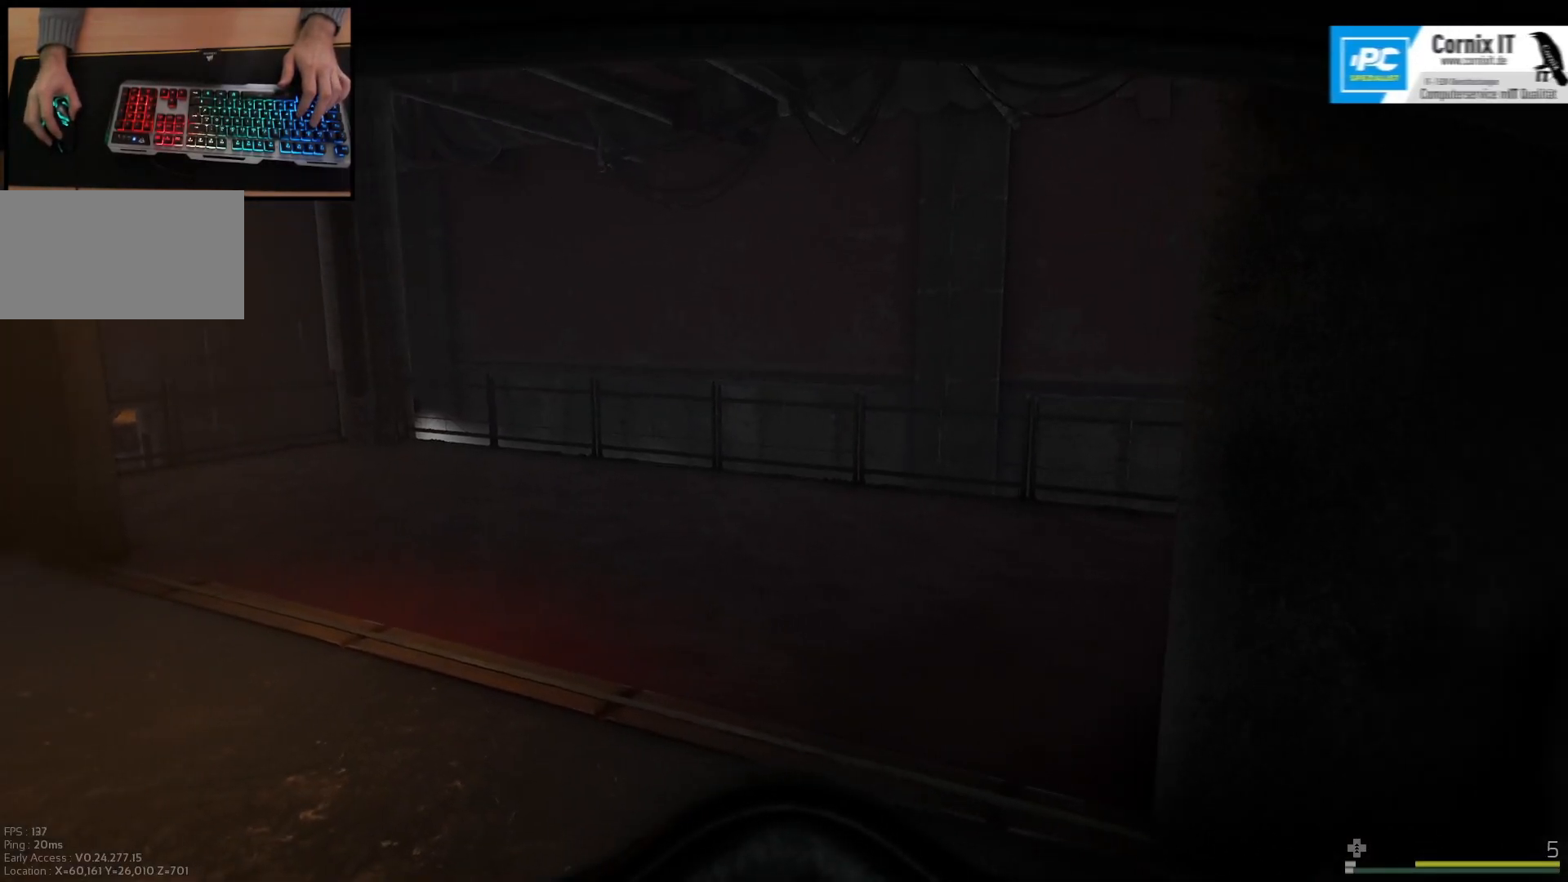
{"keys": ["a", "w"], "mouse": [], "events": [[50, "a", "up"], [284, "a", "down"]]}